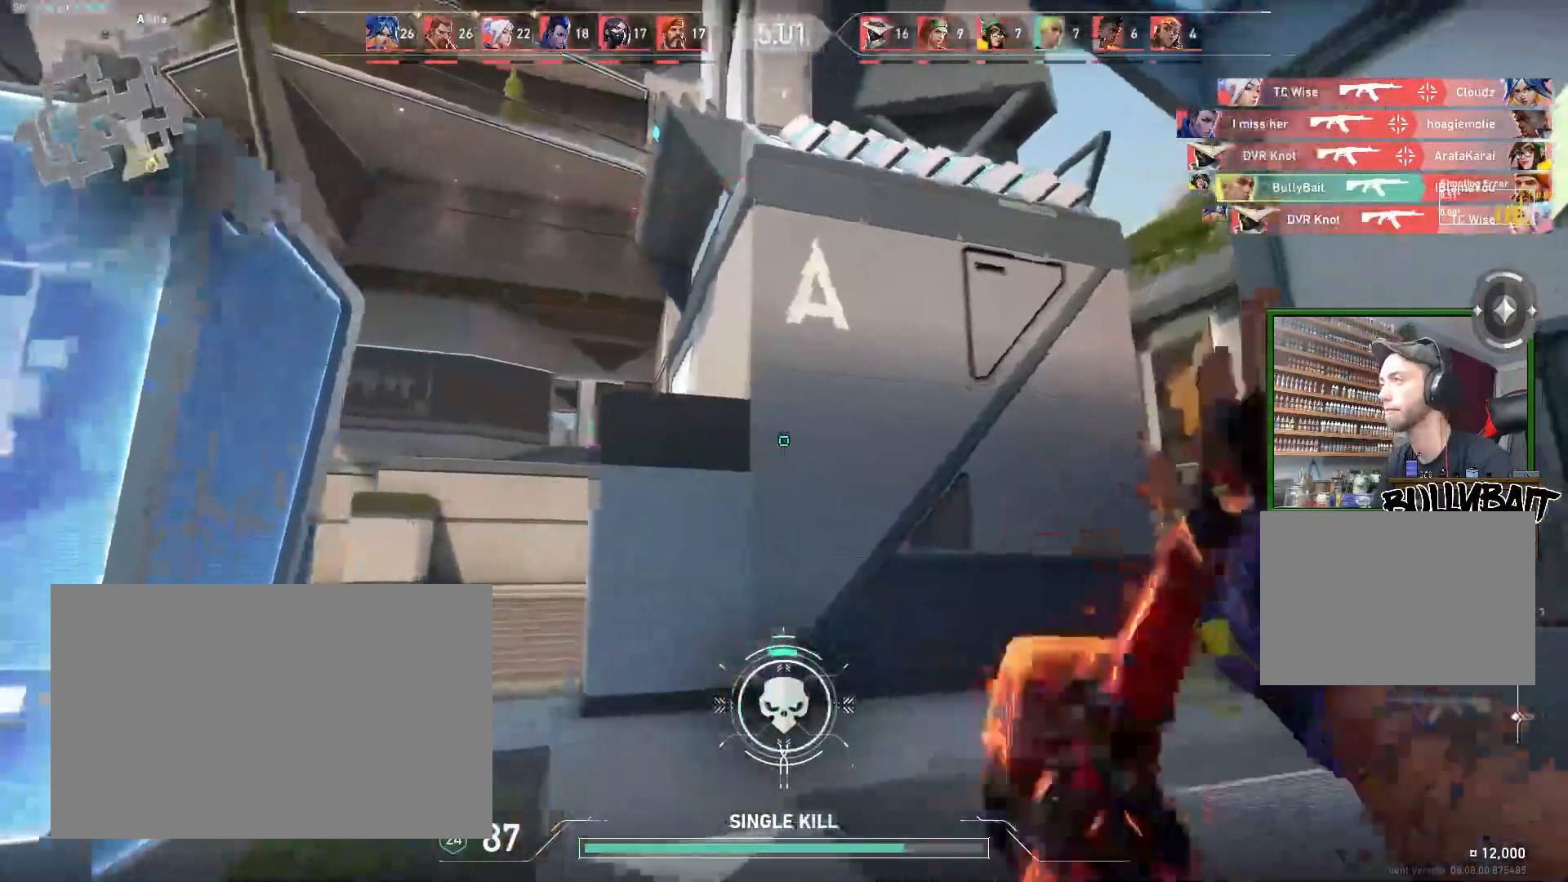
Gameplay with keyboard and mouse; each line is a JSON object with the keys and mouse buttons held at the frame after it. "events" lists presses ("down") and releases ("up") of "a", "ctrl", "d", "e", "f", "q", "r", "s", "shift", "space", "tab", "w", "mouse_left", "mouse_wheel" and "mouse_right" between this image and that frame as [ms after this image, input, new state], when the widget could be followed in between. "mouse_left", "mouse_wheel", "mouse_right" = the "left", "wheel", "right" buttons of the "mouse" list. No other keys are recorded. "wheel" means that the mouse wheel is clicked or scrolled. Mouse movement is not recorded.
{"keys": ["w"], "mouse": [], "events": [[500, "d", "up"]]}
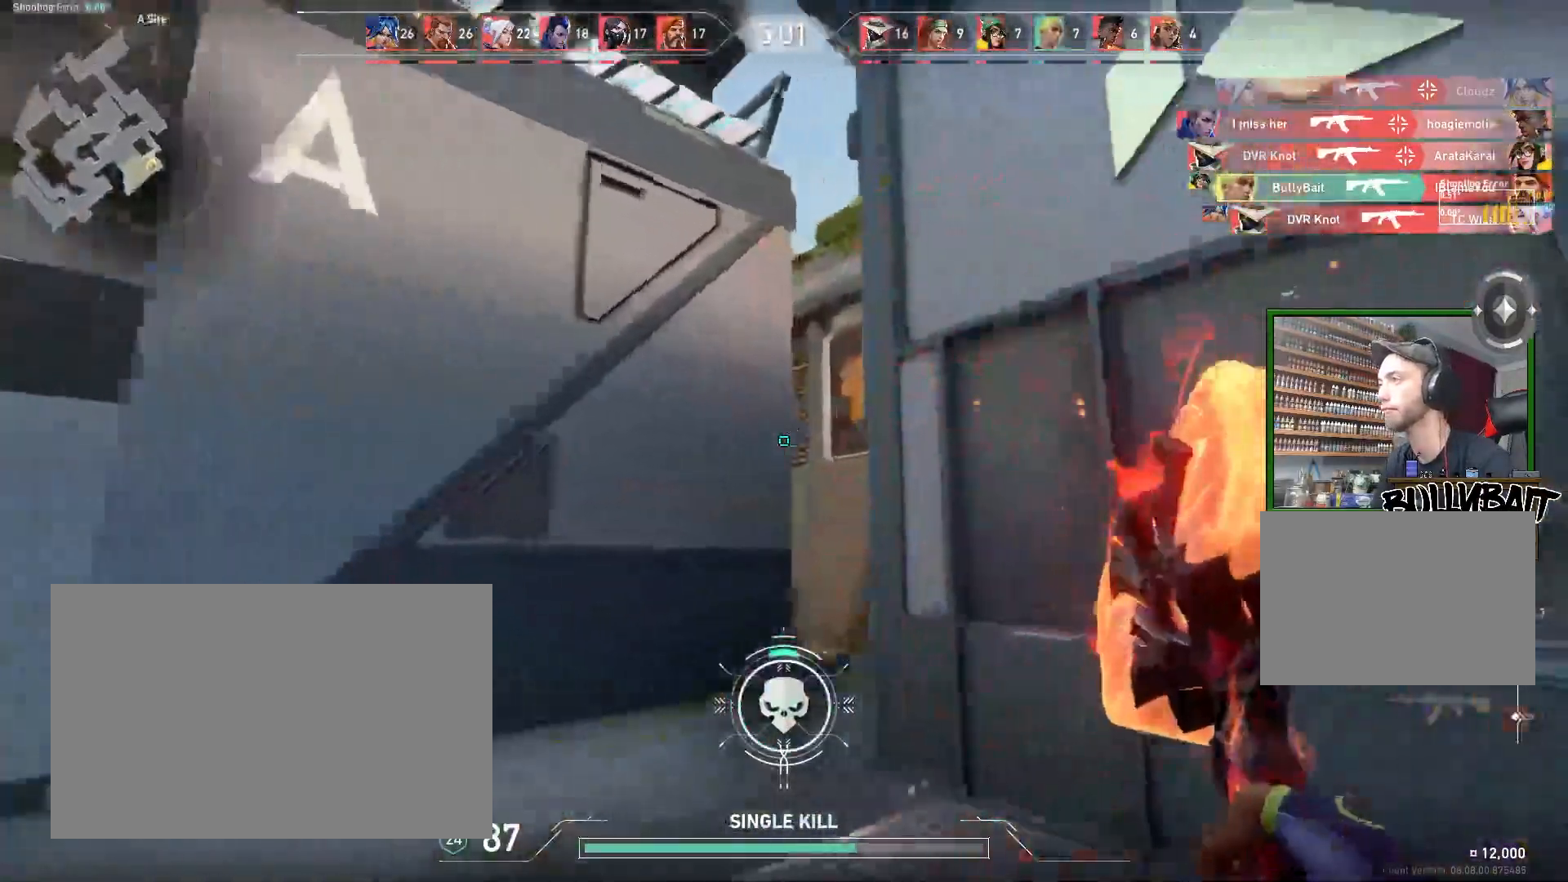
{"keys": [], "mouse": [], "events": [[333, "w", "up"]]}
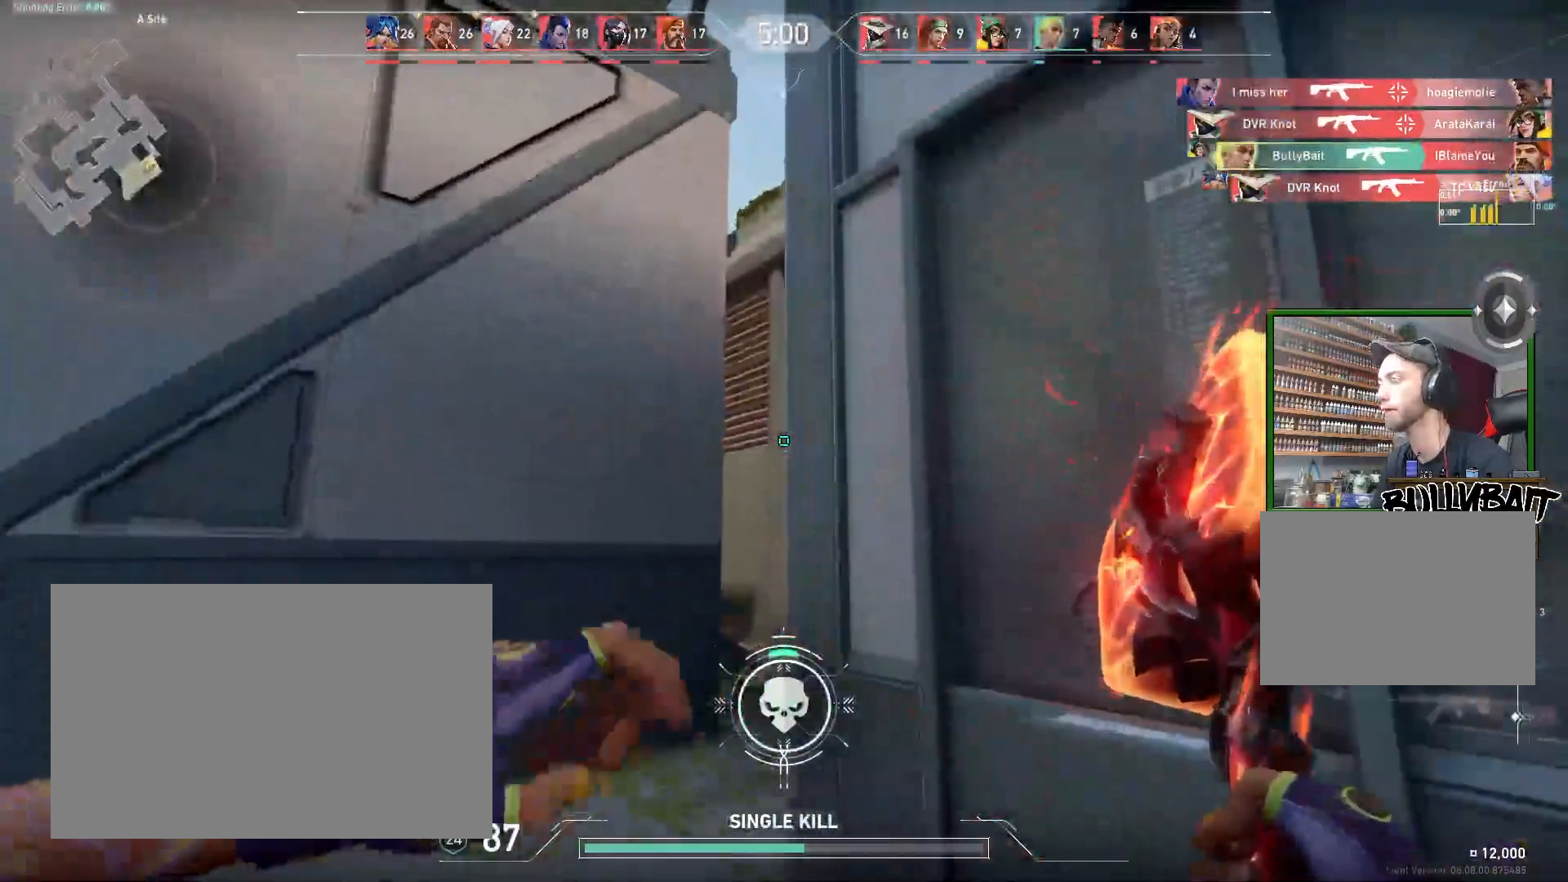
{"keys": [], "mouse": [], "events": []}
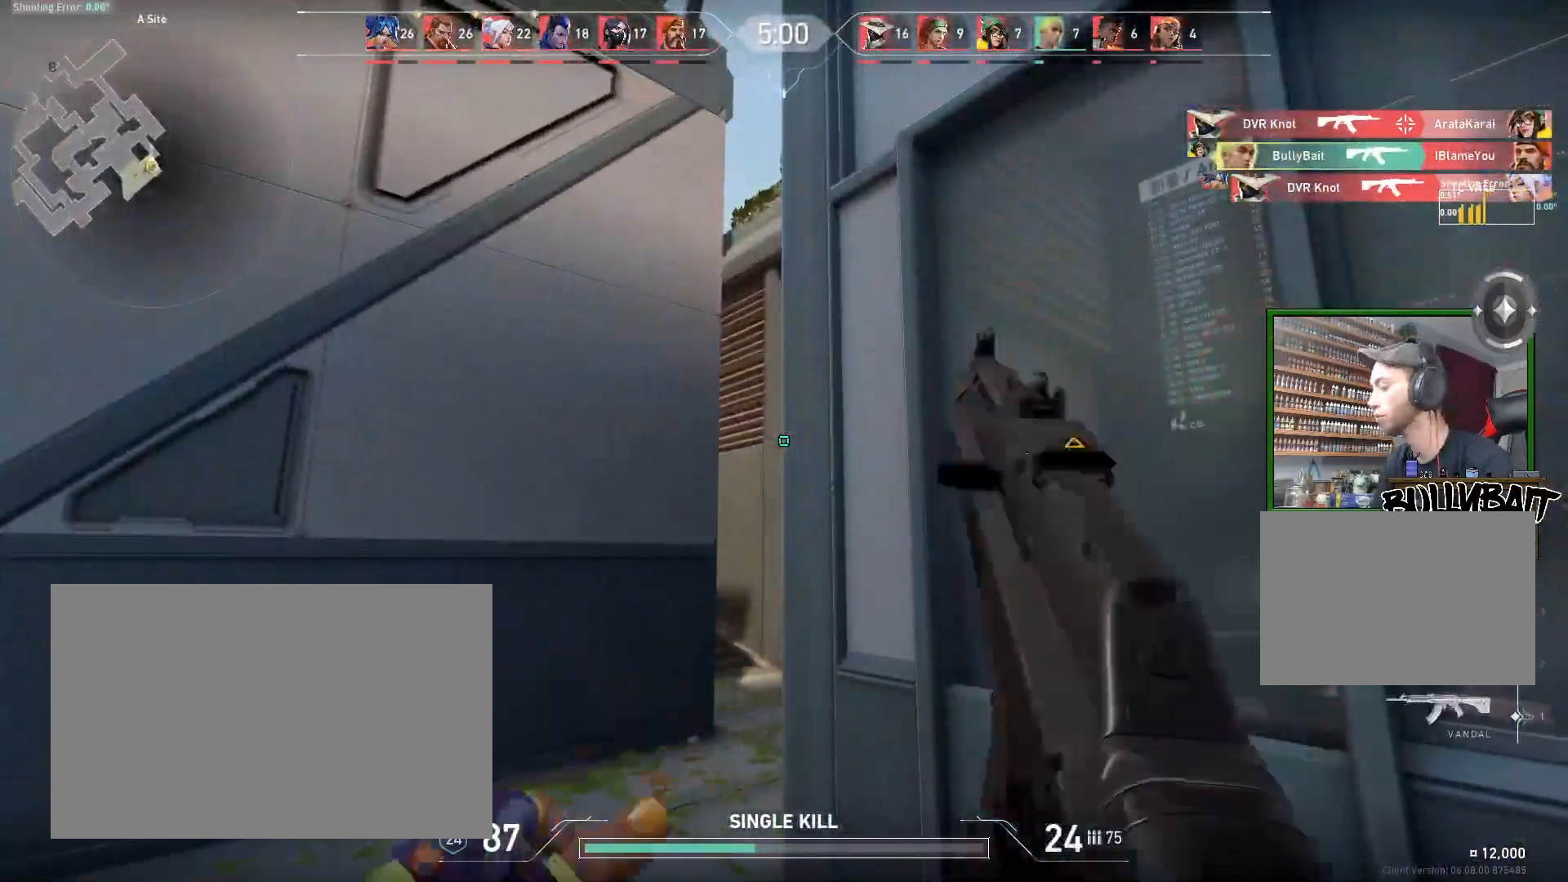
{"keys": ["w"], "mouse": [], "events": [[50, "w", "down"], [217, "a", "down"], [400, "a", "up"]]}
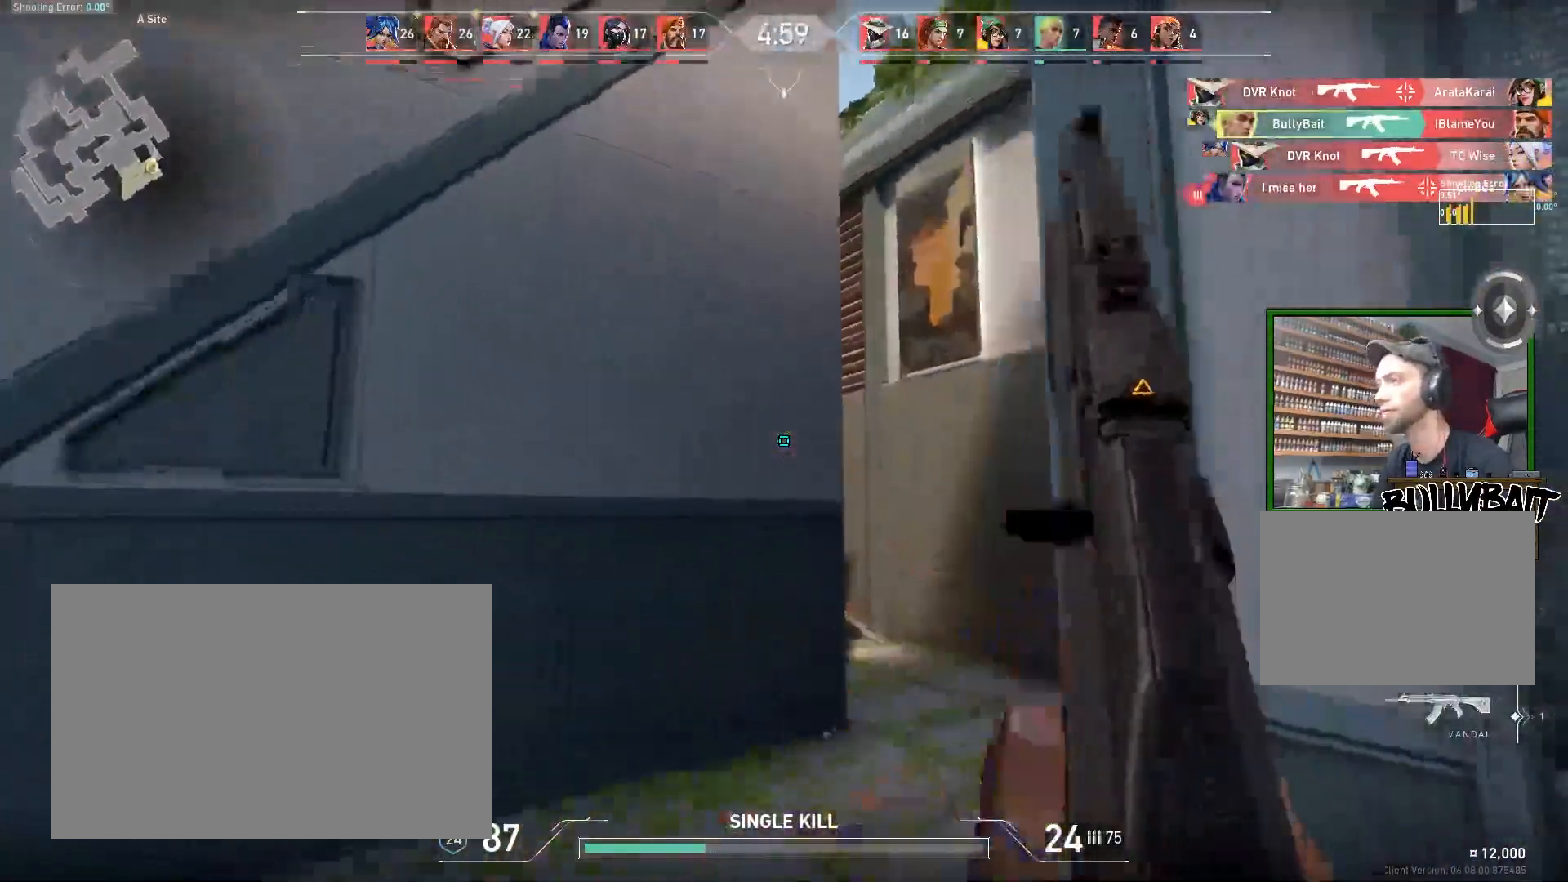
{"keys": ["d", "w"], "mouse": [], "events": [[133, "a", "down"], [250, "a", "up"], [317, "d", "down"]]}
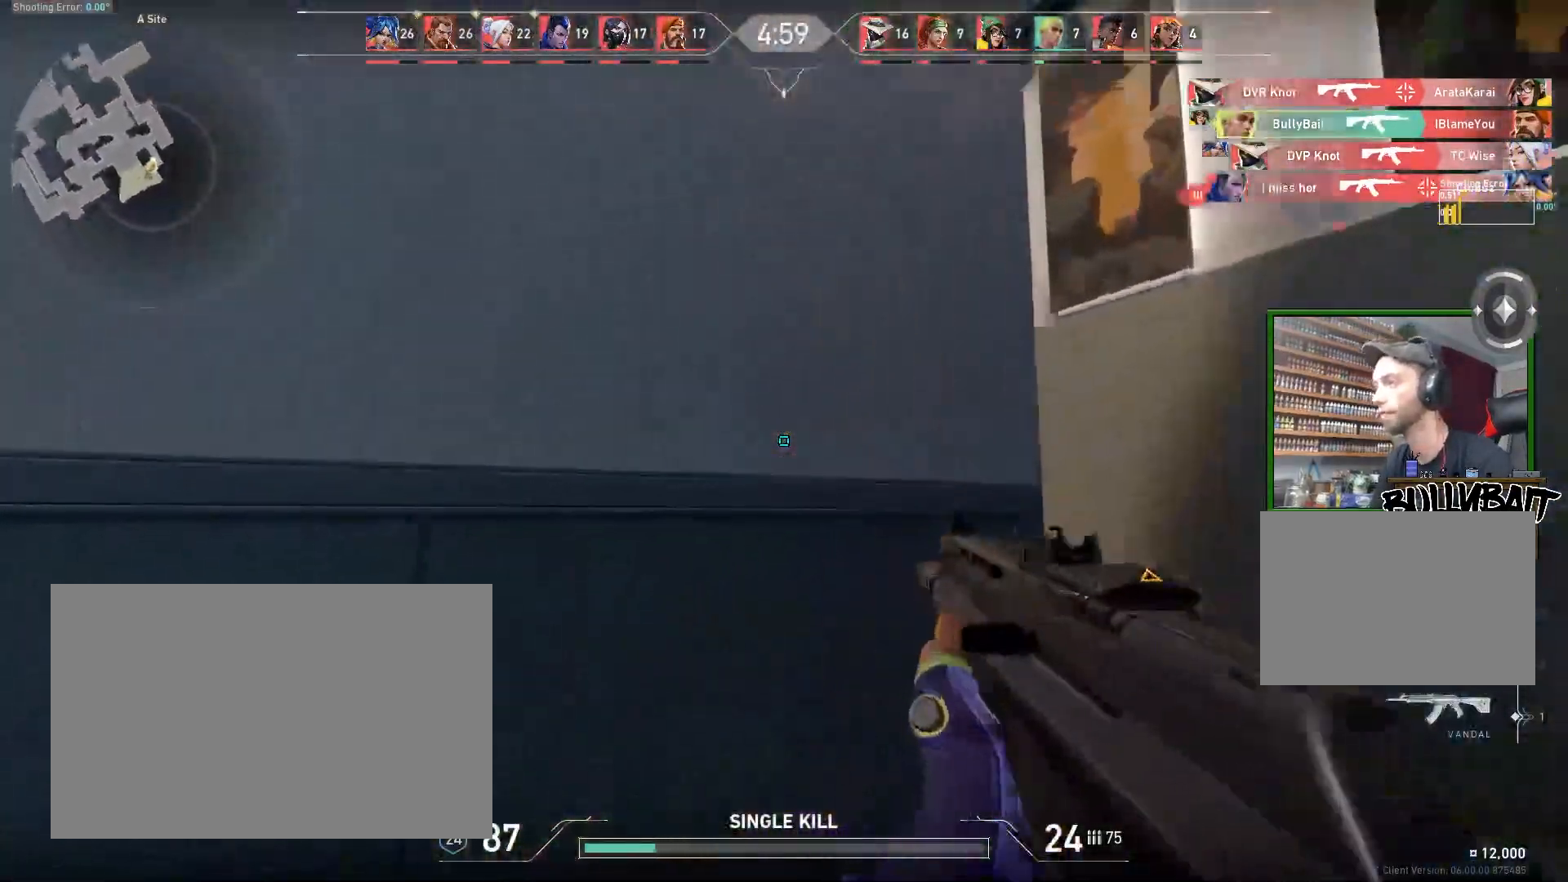
{"keys": ["w"], "mouse": [], "events": [[33, "w", "up"], [133, "d", "up"], [317, "w", "down"]]}
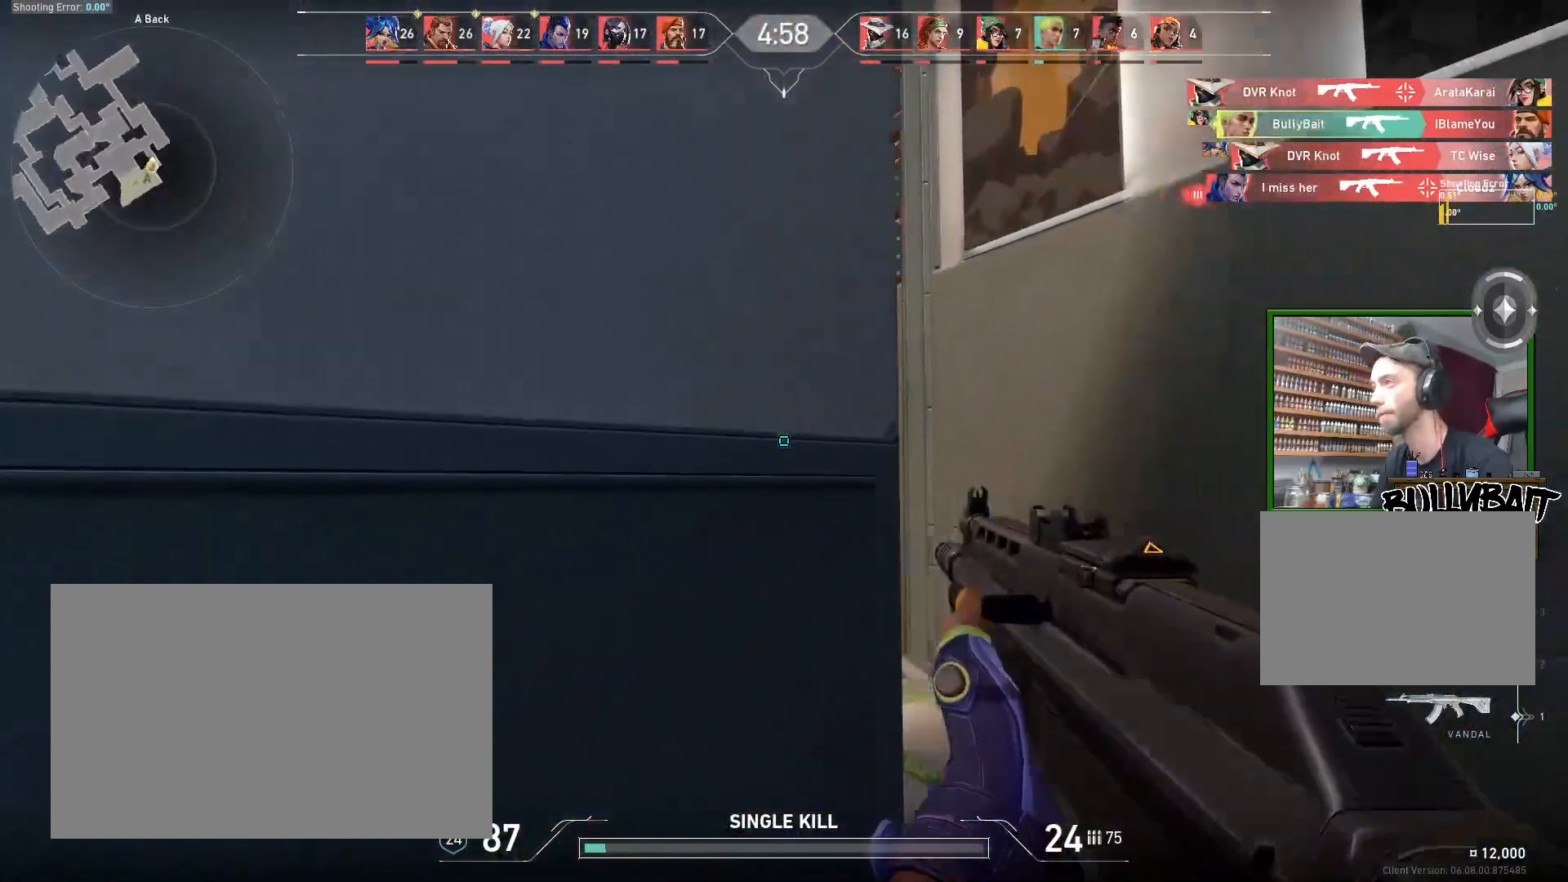
{"keys": ["d"], "mouse": [], "events": [[233, "d", "down"], [267, "w", "up"]]}
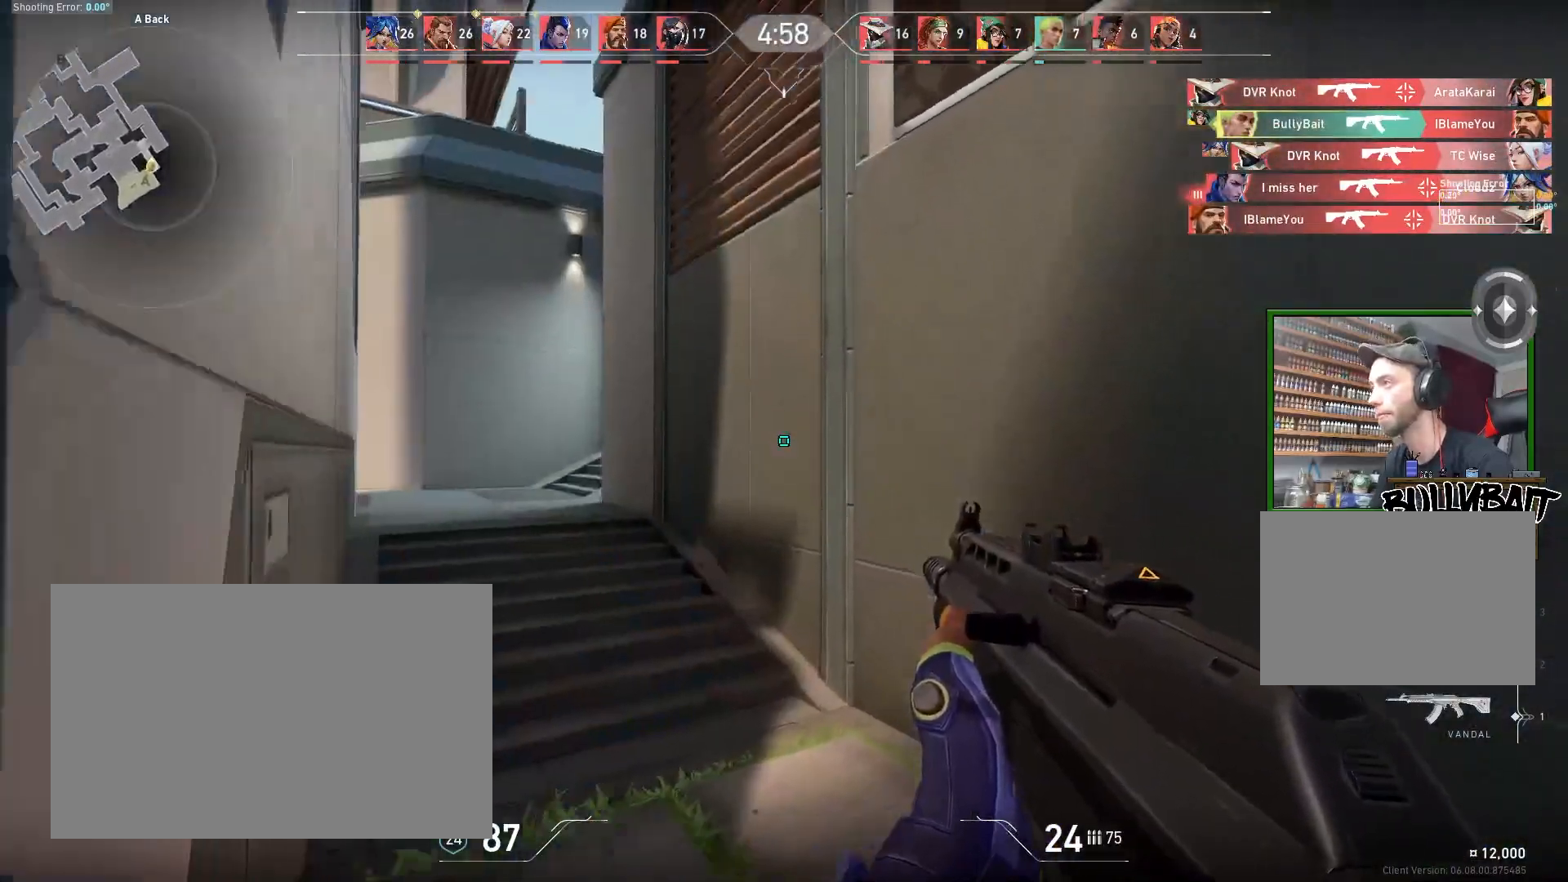
{"keys": ["a", "w"], "mouse": [], "events": [[17, "d", "up"], [183, "w", "down"], [383, "a", "down"]]}
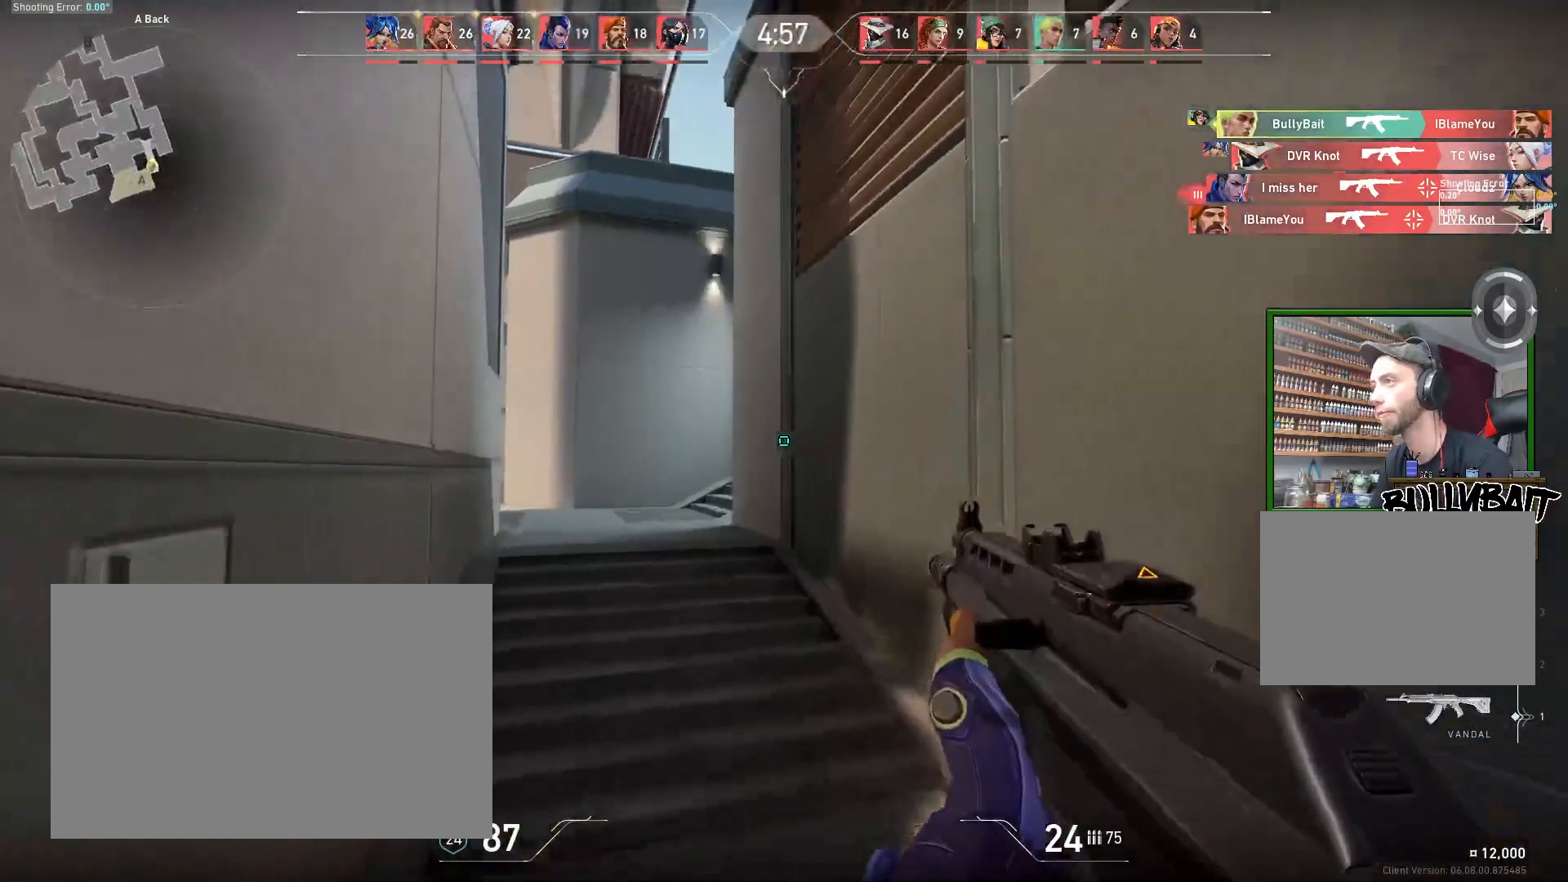
{"keys": ["w"], "mouse": [], "events": [[100, "w", "up"], [300, "w", "down"], [333, "a", "up"]]}
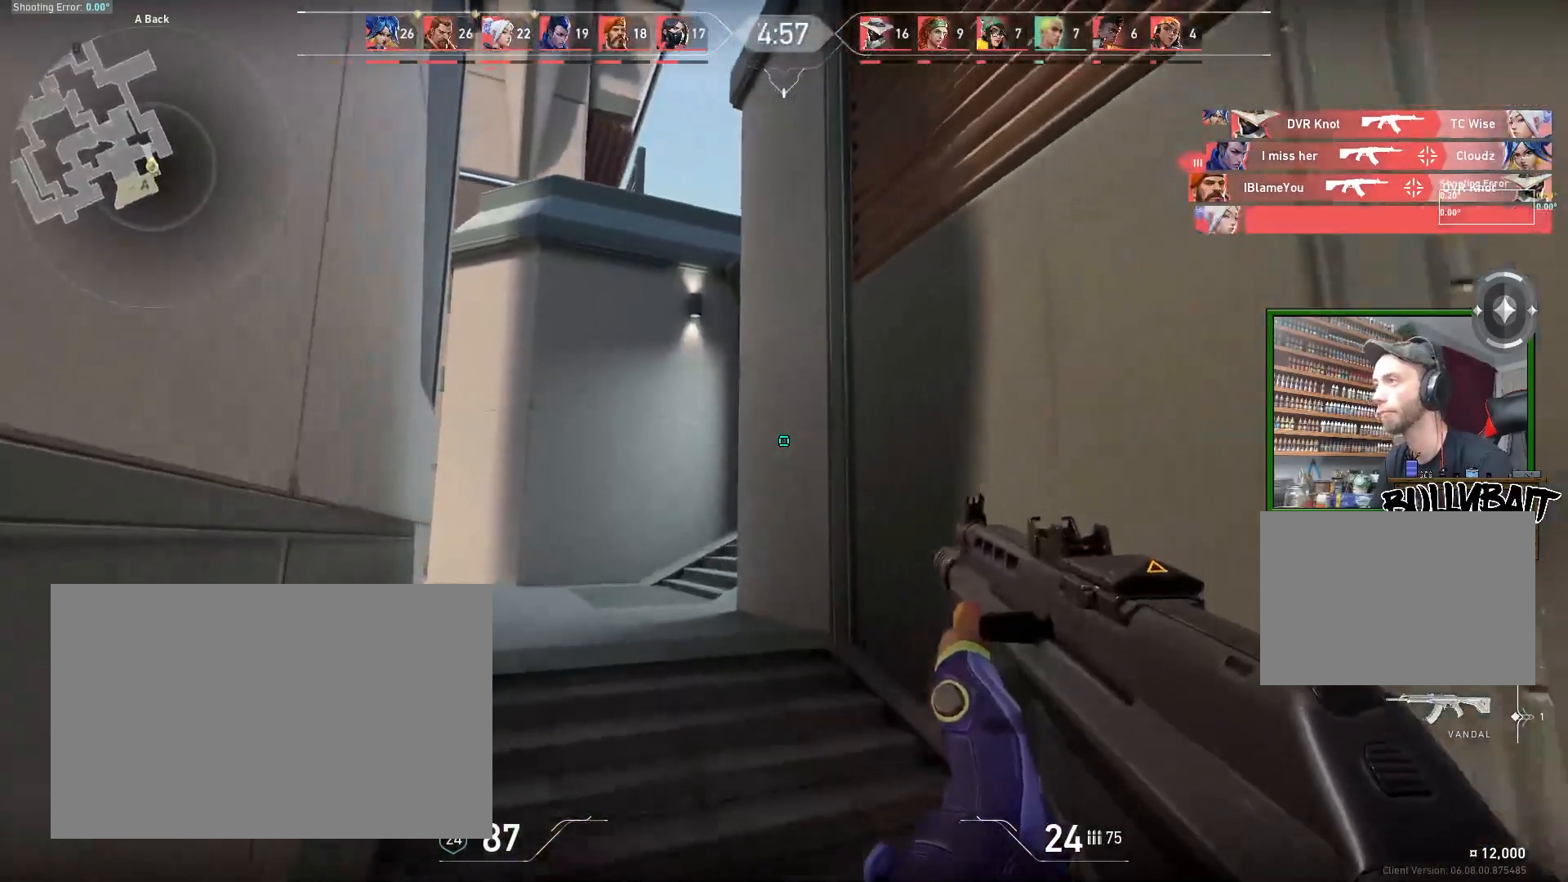
{"keys": [], "mouse": [], "events": [[17, "a", "down"], [117, "w", "up"], [317, "a", "up"]]}
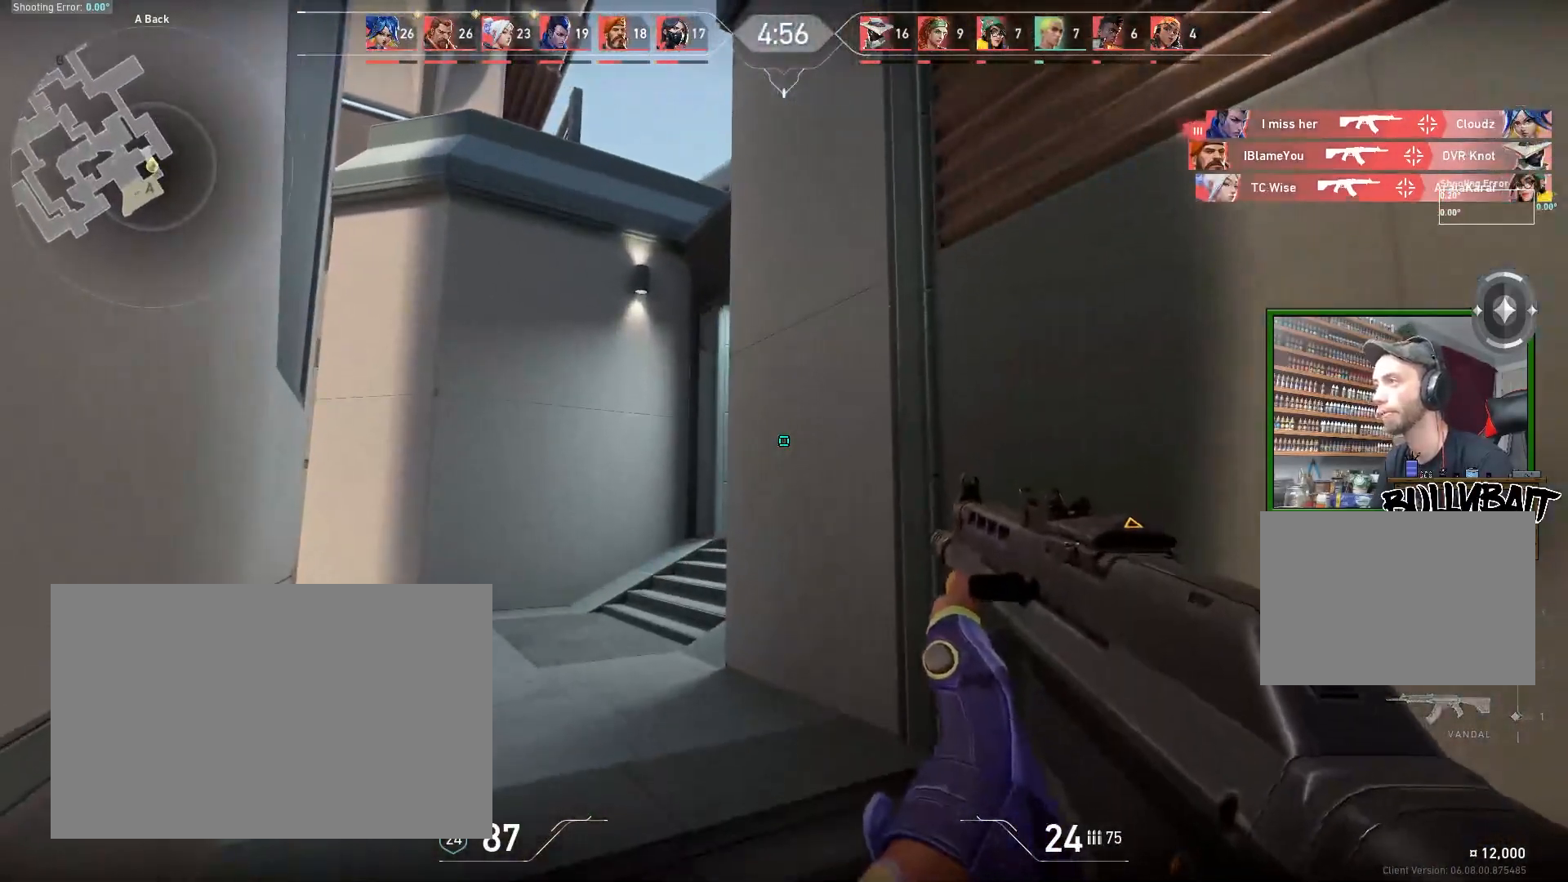
{"keys": ["a", "w"], "mouse": [], "events": [[17, "a", "down"], [133, "w", "down"]]}
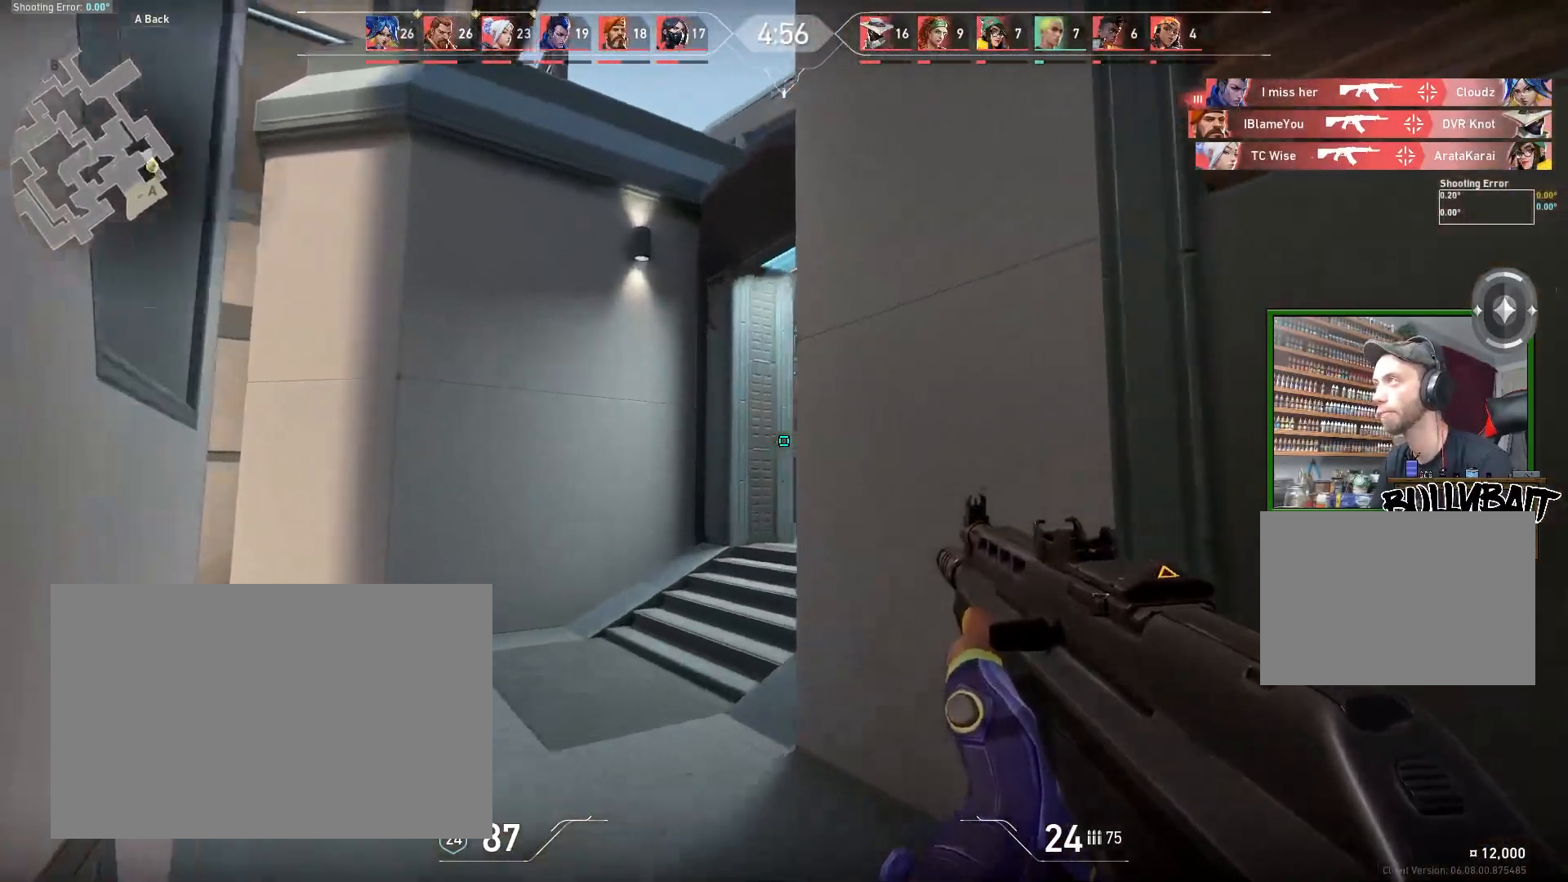
{"keys": ["w"], "mouse": [], "events": [[67, "w", "up"], [400, "a", "up"], [467, "w", "down"]]}
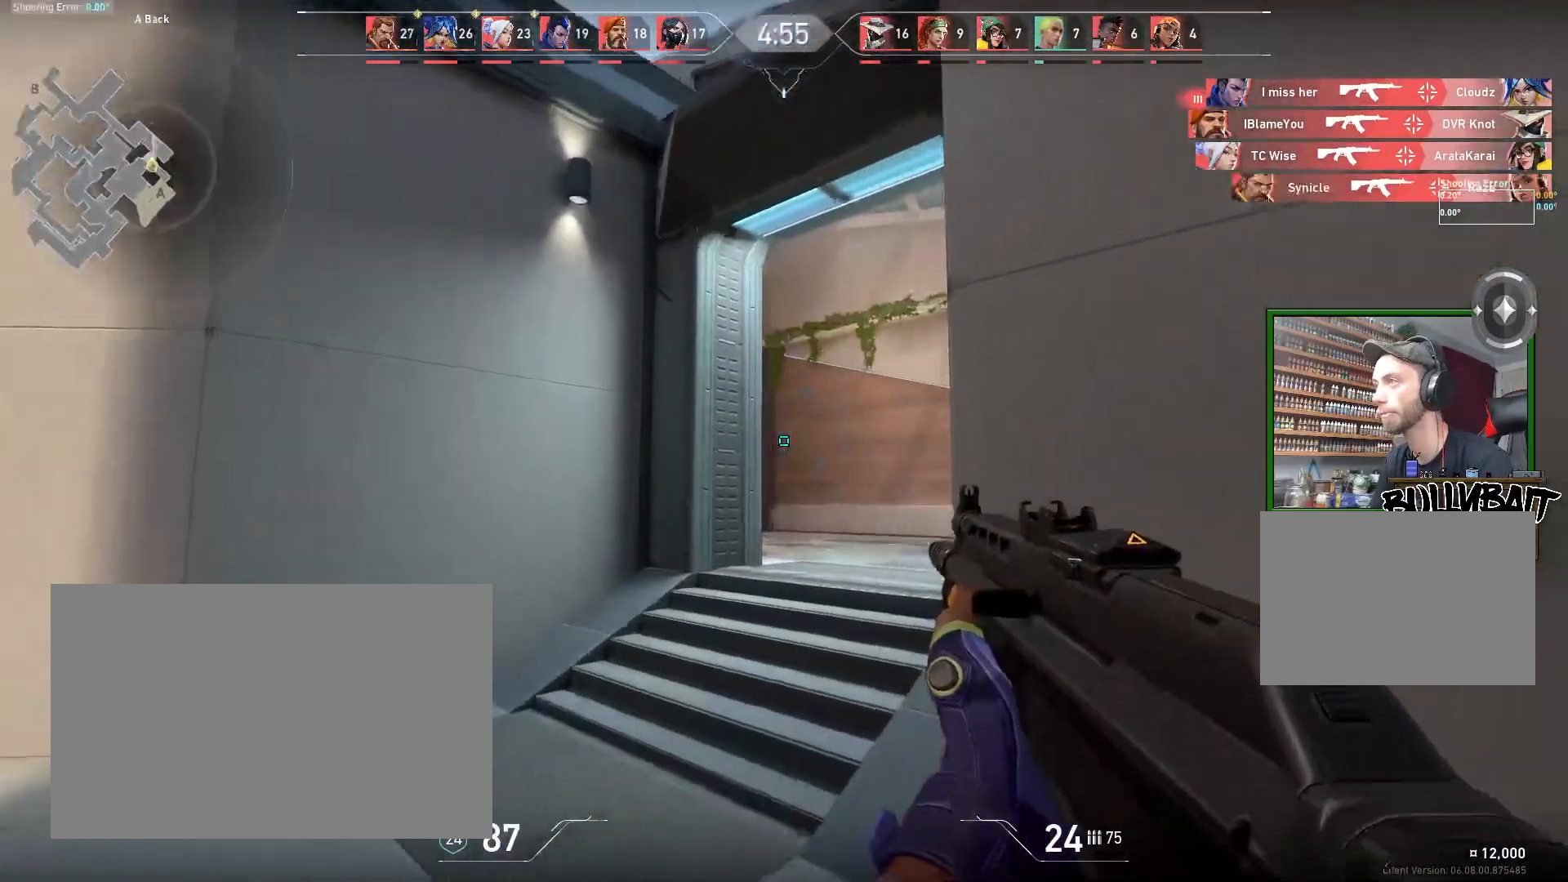
{"keys": [], "mouse": [], "events": [[133, "w", "up"]]}
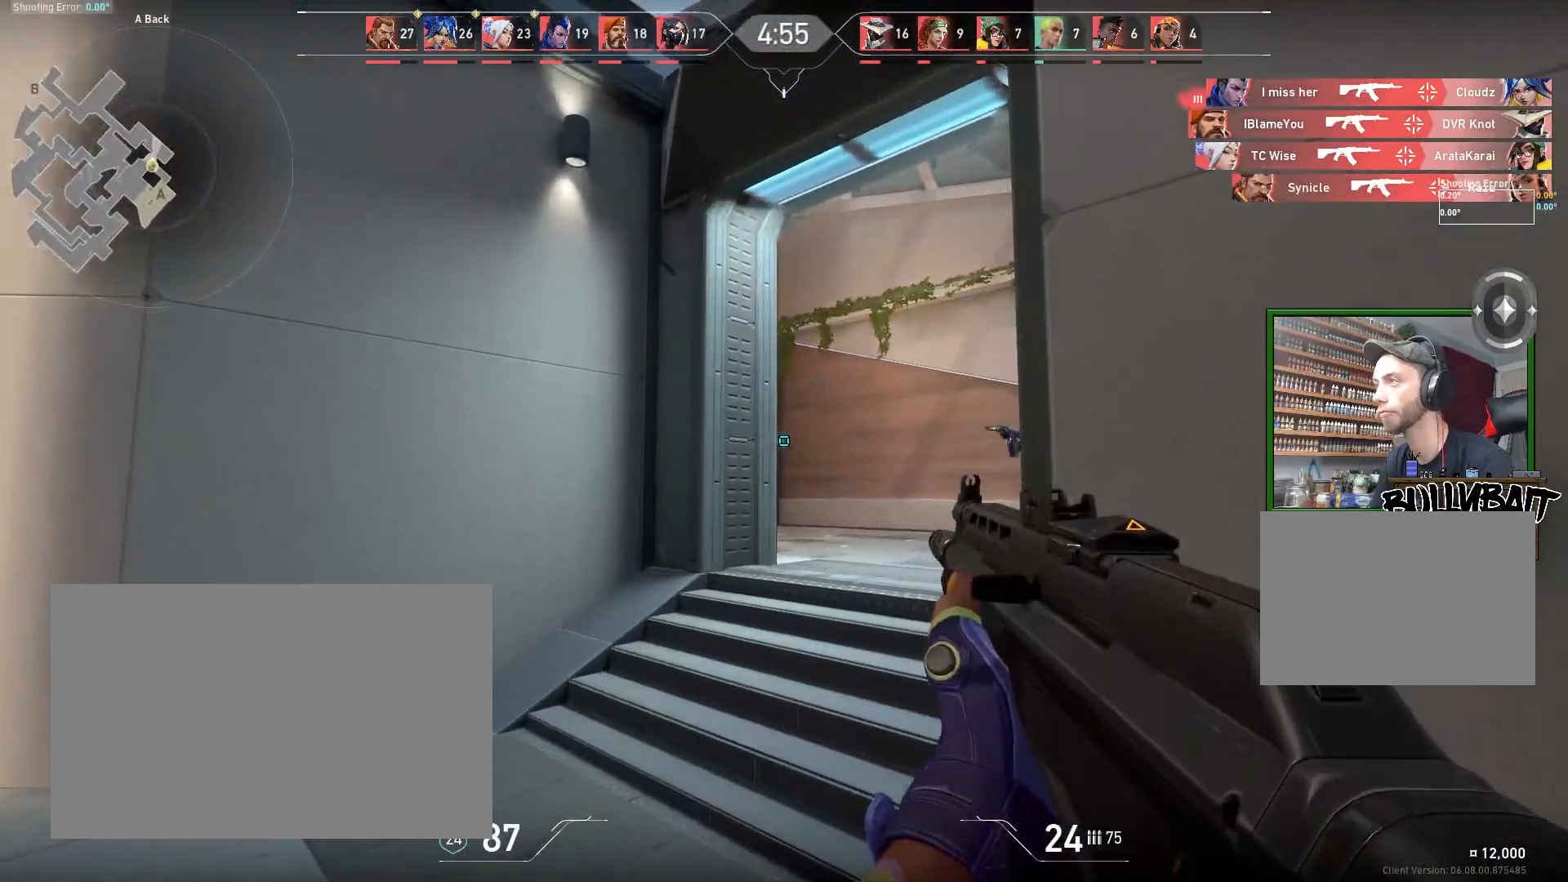
{"keys": [], "mouse": ["left"], "events": [[217, "a", "down"], [267, "a", "up"], [433, "mouse_left", "down"]]}
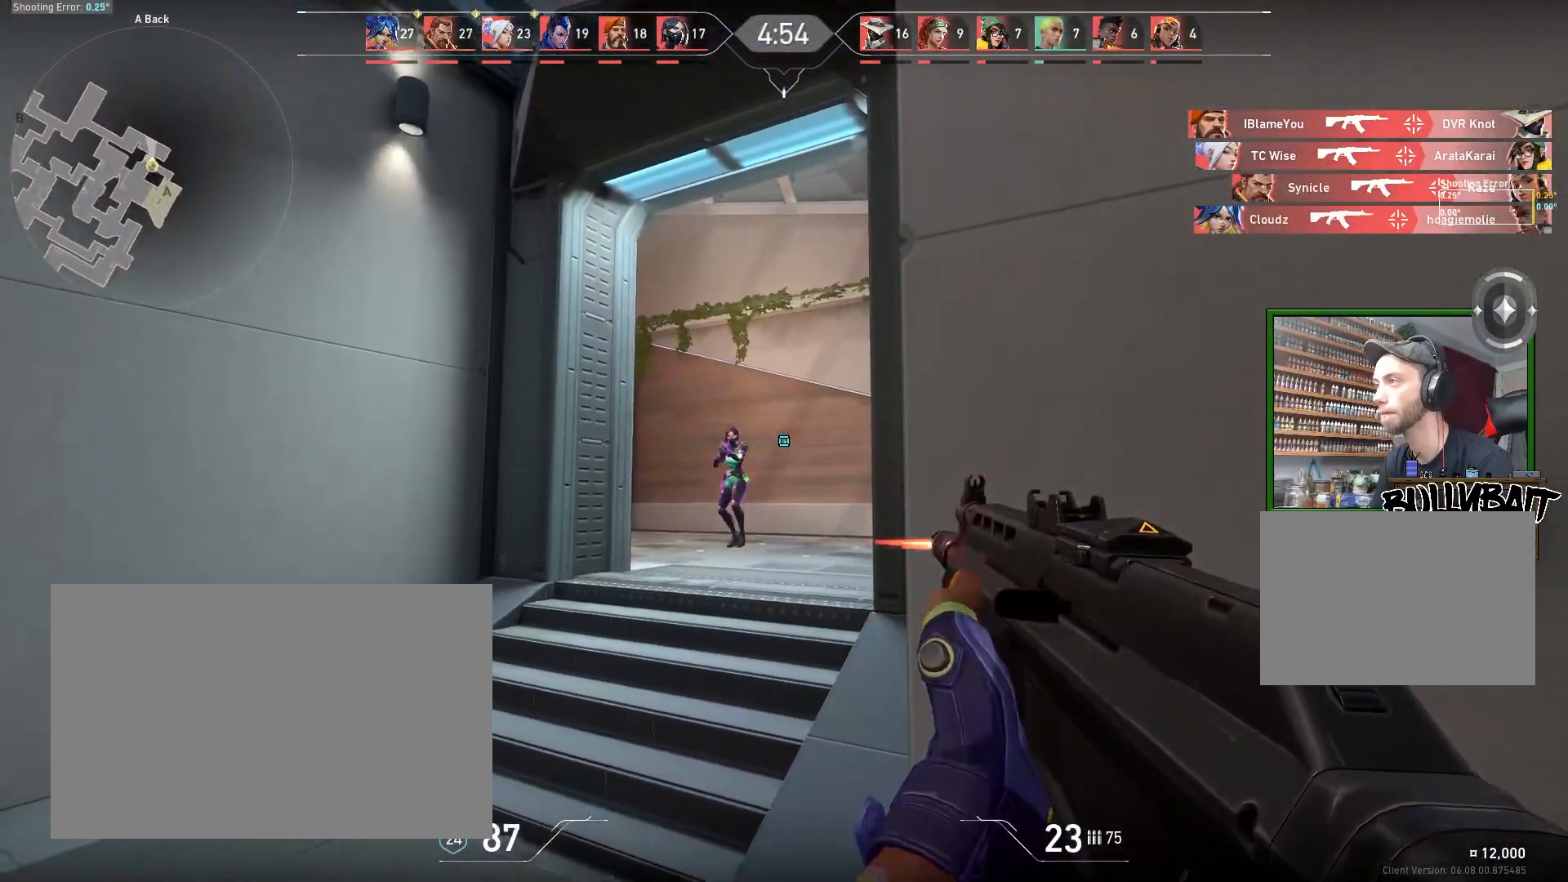
{"keys": [], "mouse": [], "events": [[67, "mouse_left", "up"], [167, "d", "down"], [350, "mouse_left", "down"], [433, "d", "up"], [450, "mouse_left", "up"]]}
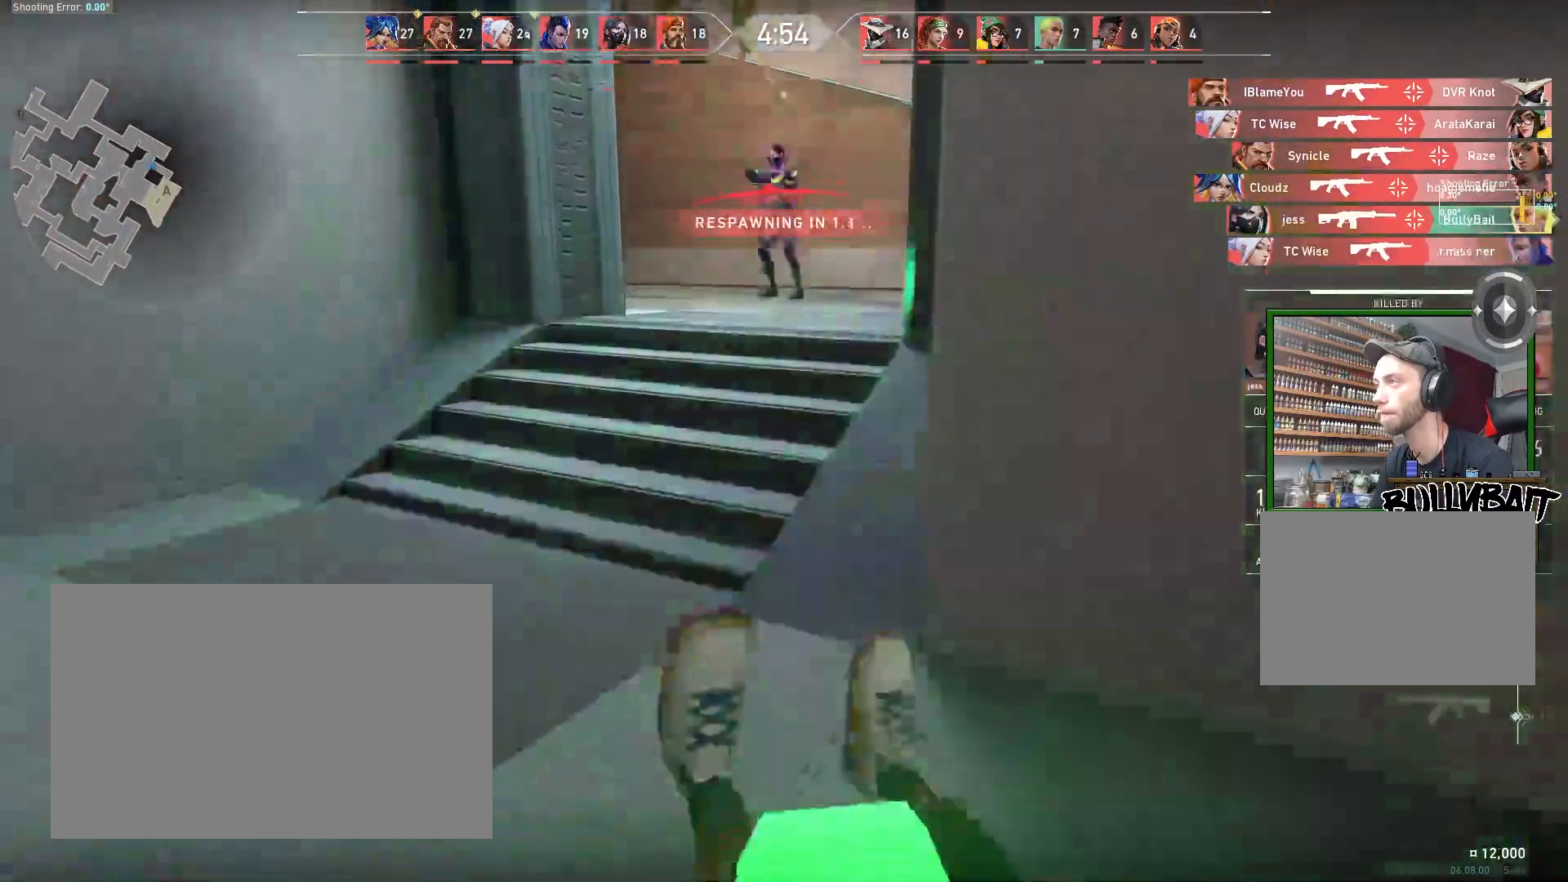
{"keys": [], "mouse": [], "events": []}
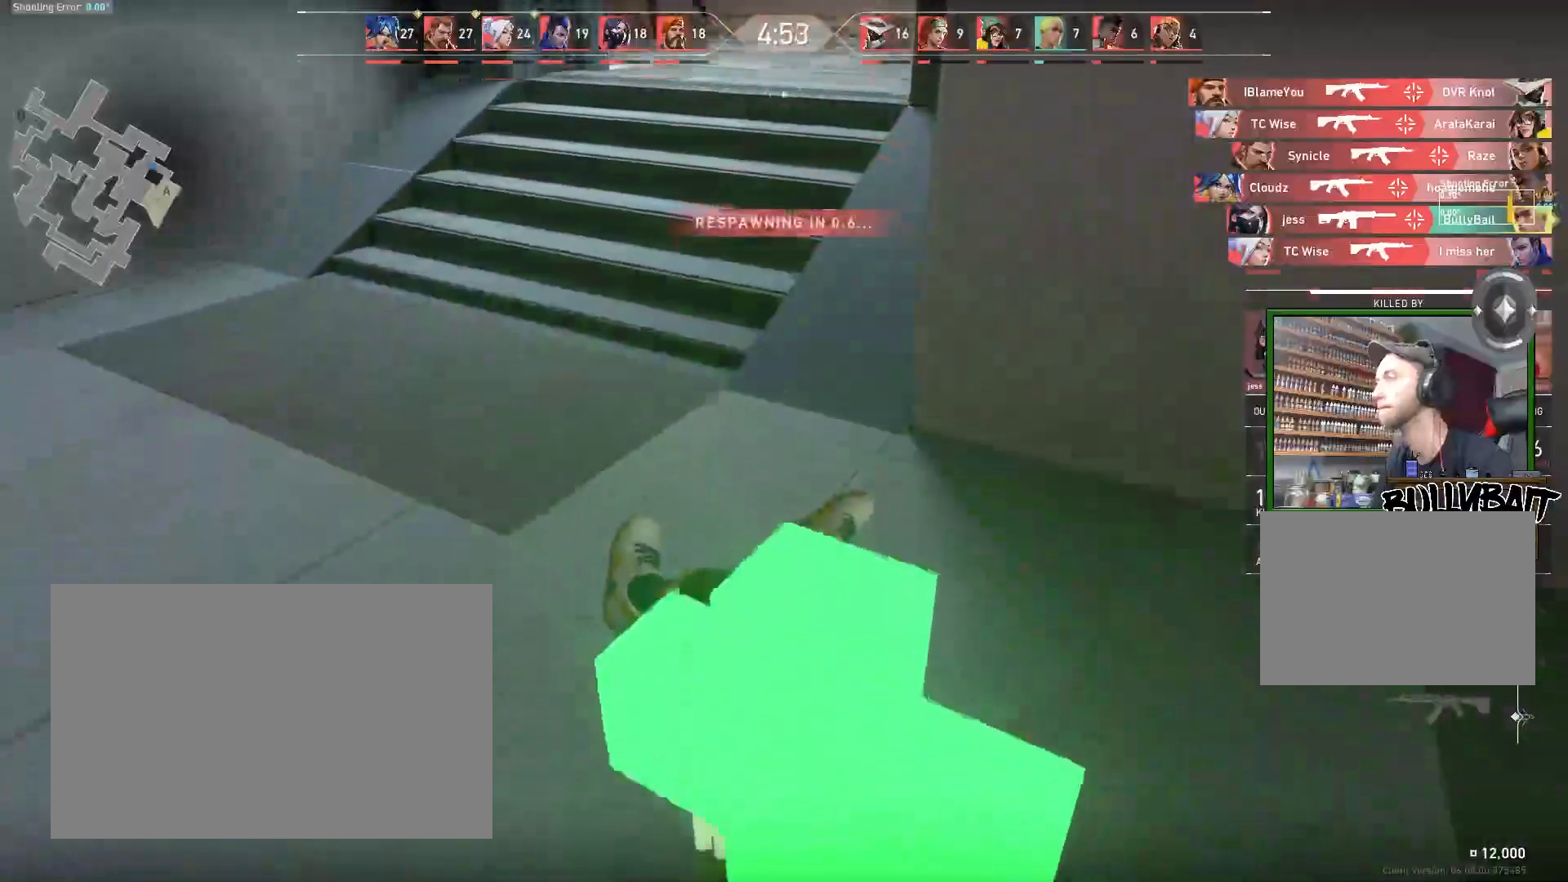
{"keys": [], "mouse": [], "events": []}
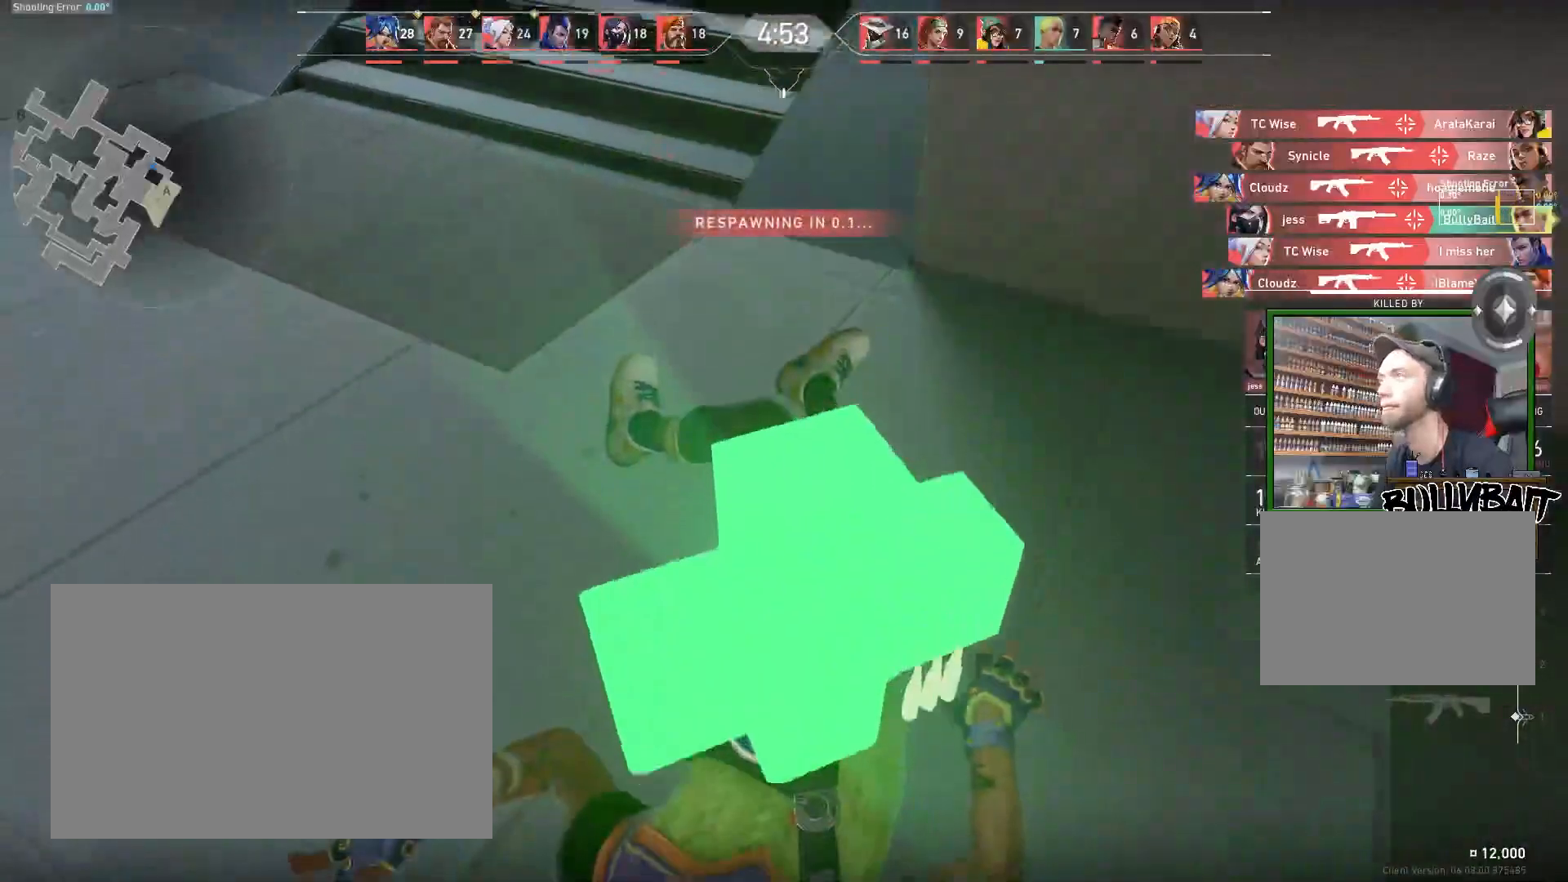
{"keys": ["tab"], "mouse": [], "events": [[283, "tab", "down"]]}
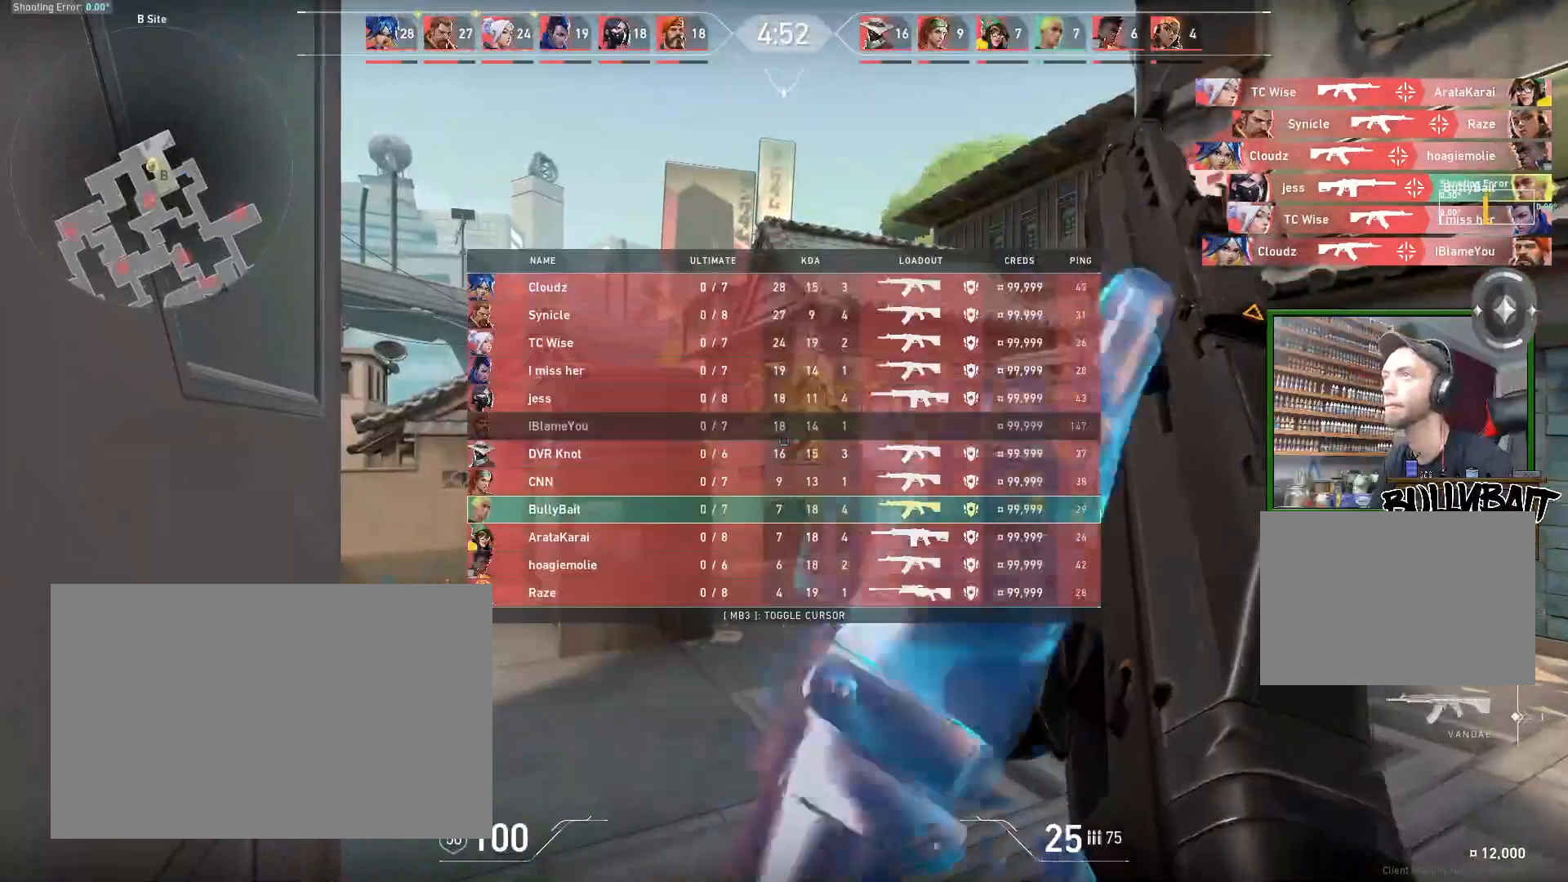
{"keys": ["tab"], "mouse": [], "events": []}
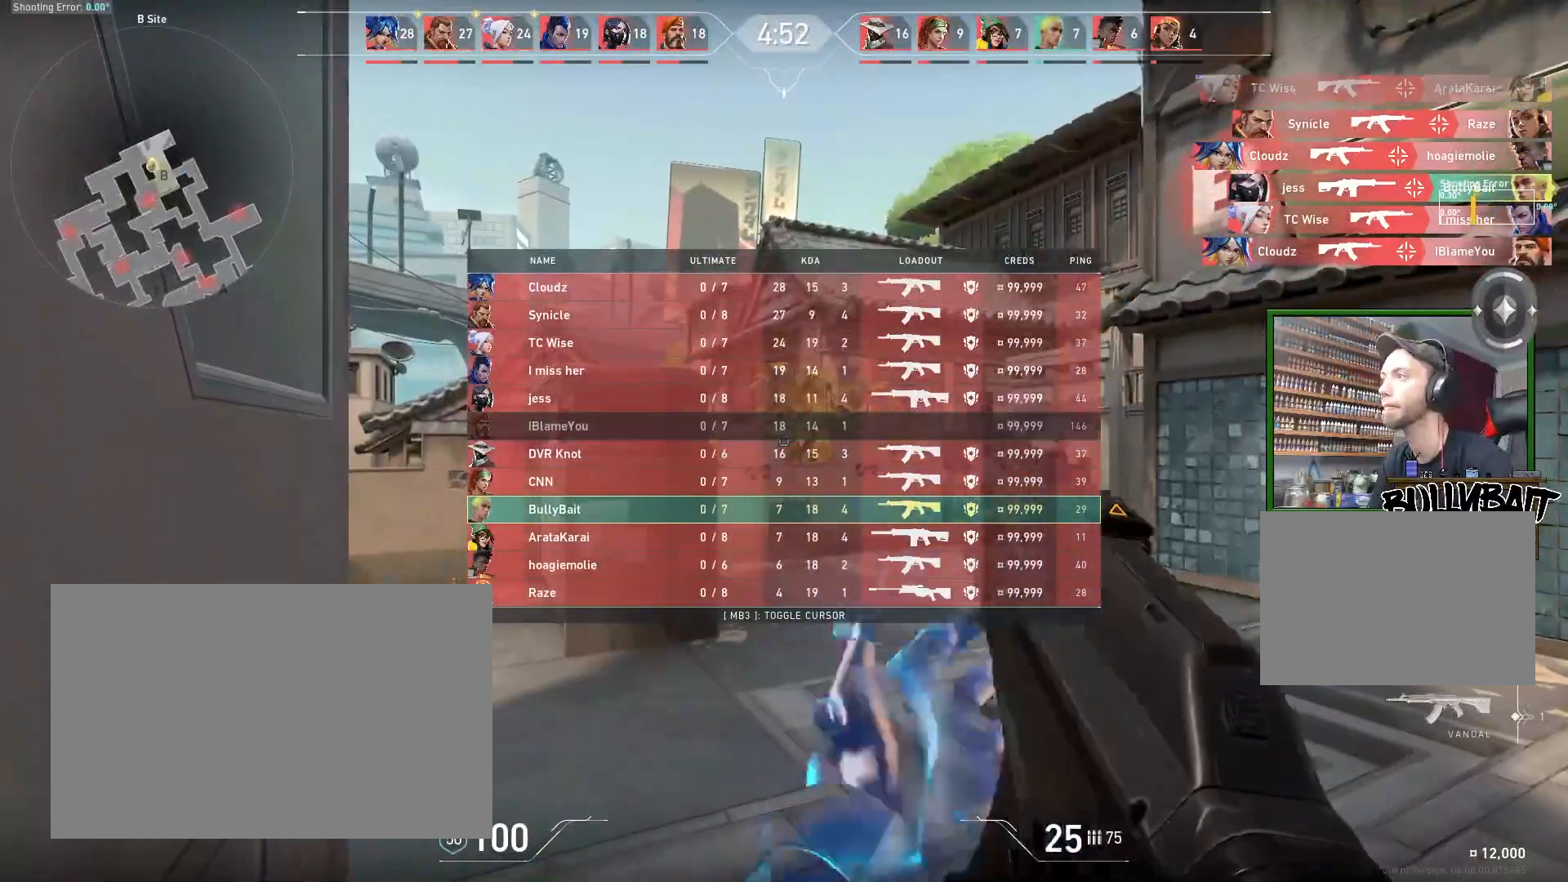
{"keys": [], "mouse": [], "events": [[100, "tab", "up"]]}
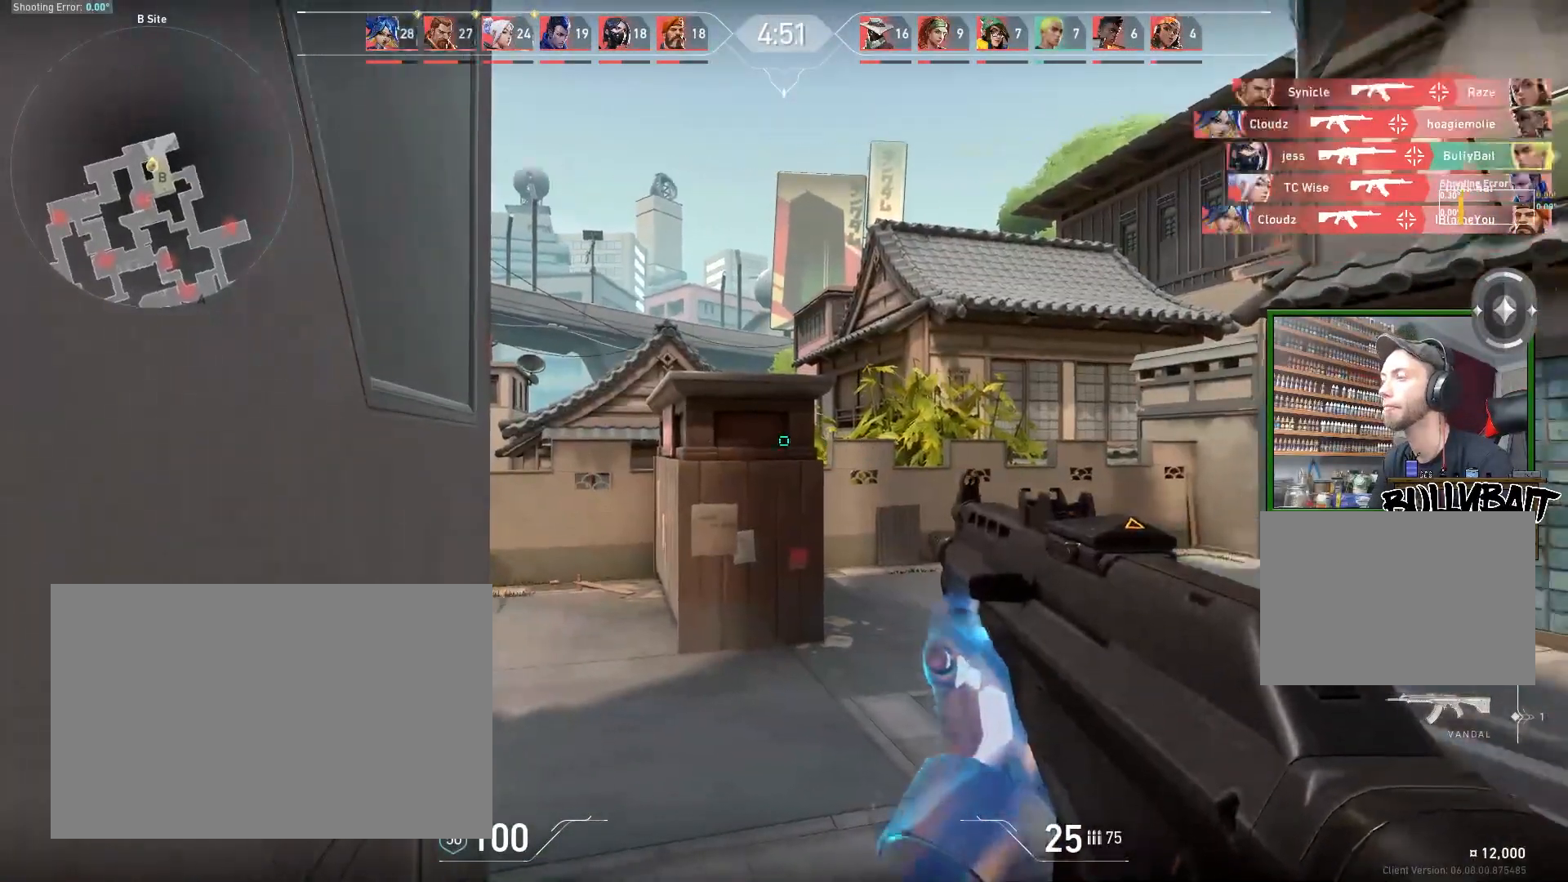
{"keys": ["w"], "mouse": [], "events": [[183, "w", "down"]]}
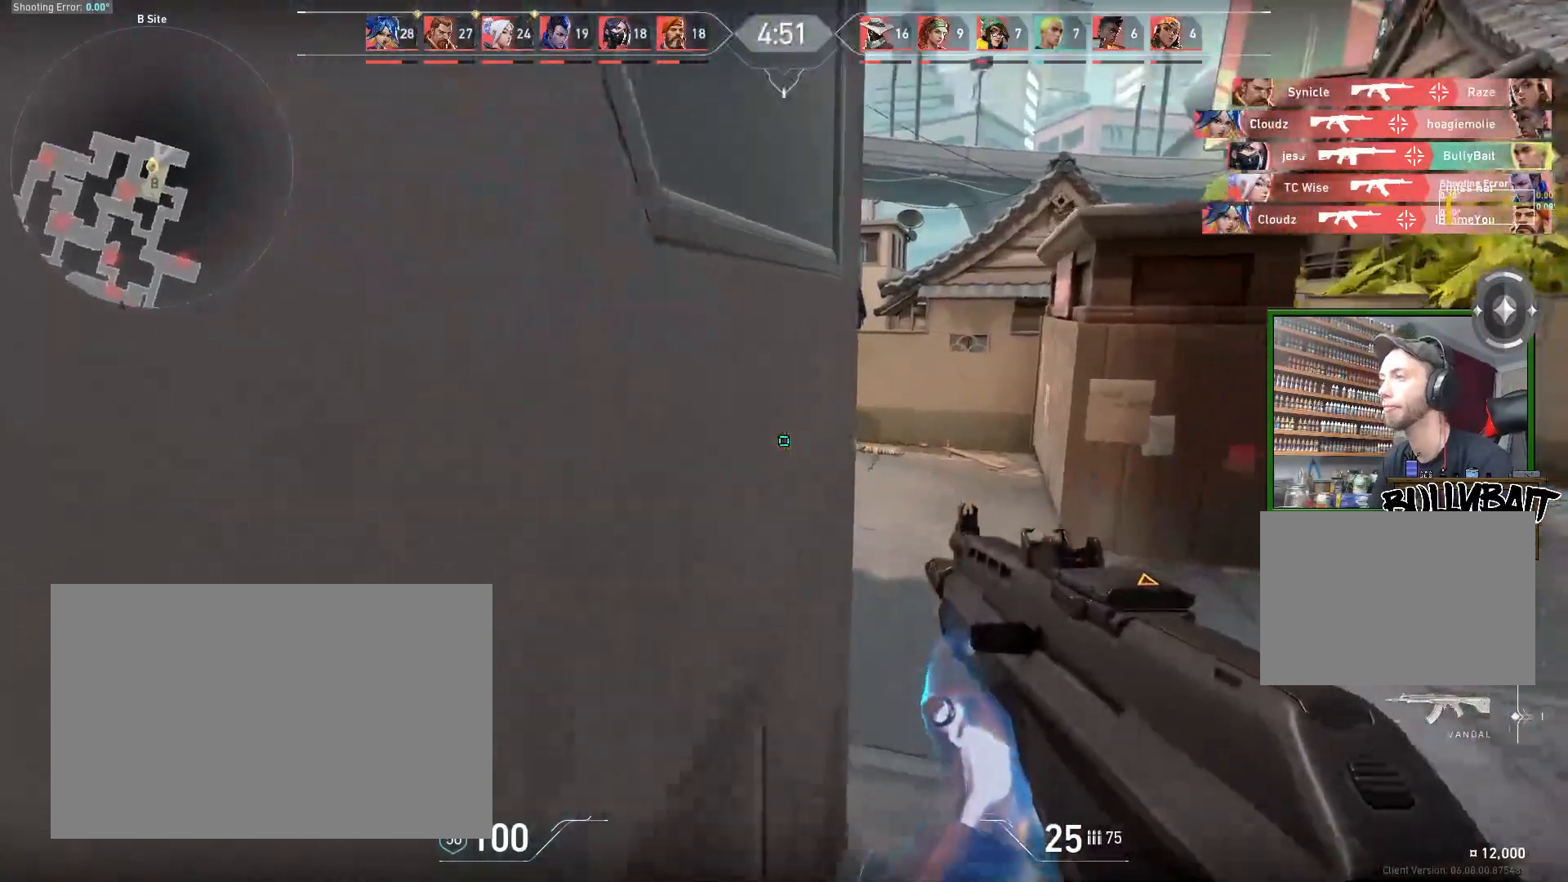
{"keys": [], "mouse": [], "events": [[250, "d", "down"], [367, "w", "up"], [400, "d", "up"]]}
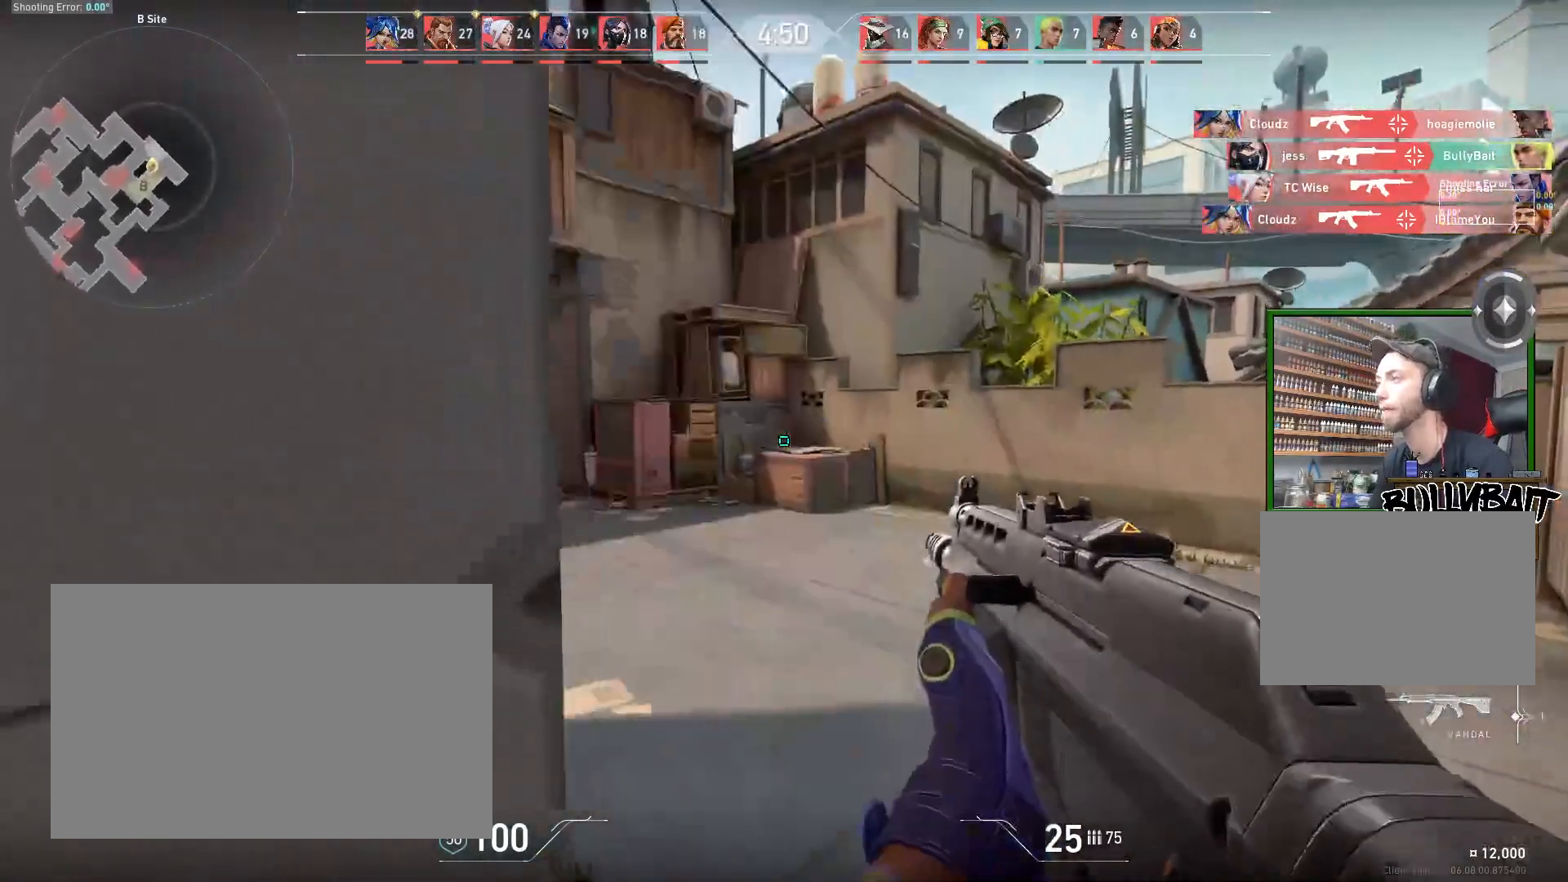
{"keys": ["d", "w"], "mouse": [], "events": [[183, "a", "down"], [283, "a", "up"], [383, "w", "down"], [400, "d", "down"]]}
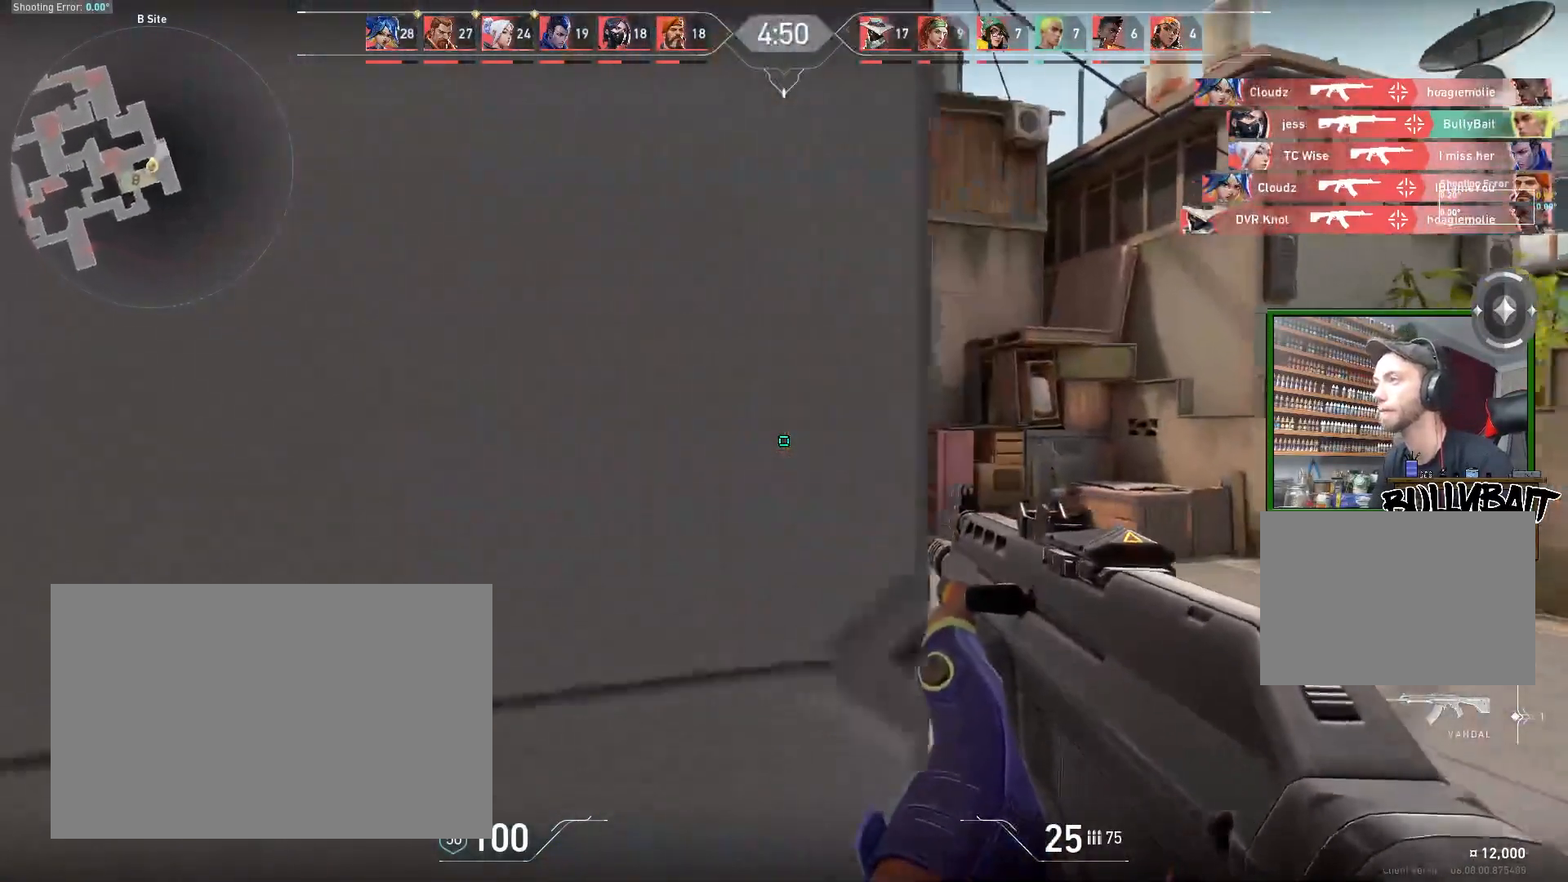
{"keys": [], "mouse": ["left"], "events": [[150, "w", "up"], [183, "d", "up"], [333, "a", "down"], [467, "a", "up"], [483, "mouse_left", "down"]]}
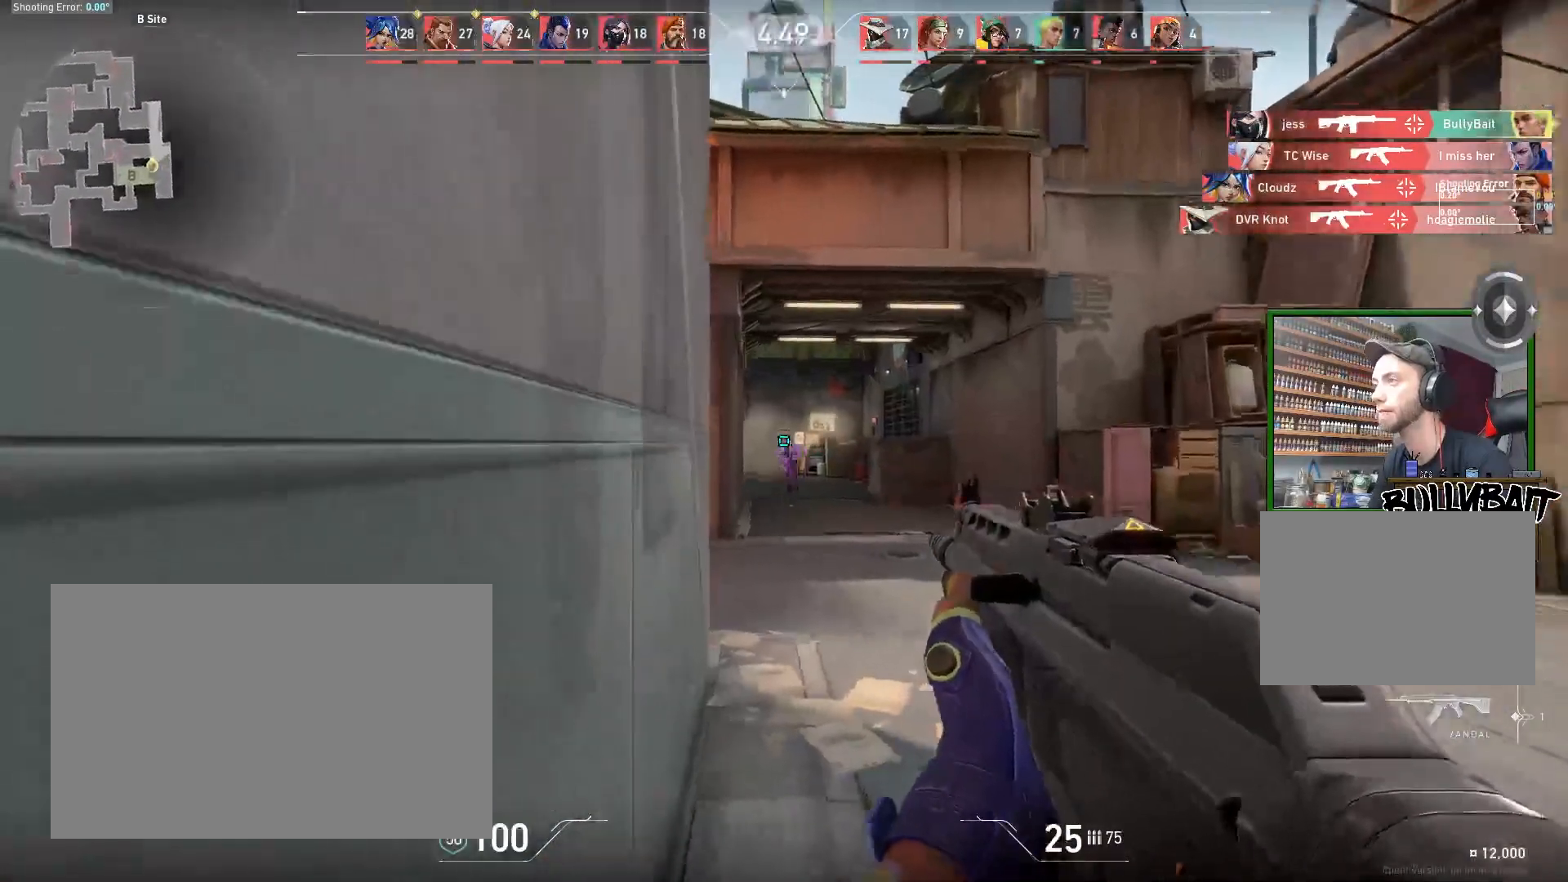
{"keys": ["d"], "mouse": ["left"], "events": [[83, "d", "down"], [150, "mouse_left", "up"], [333, "d", "up"], [417, "d", "down"], [500, "mouse_left", "down"]]}
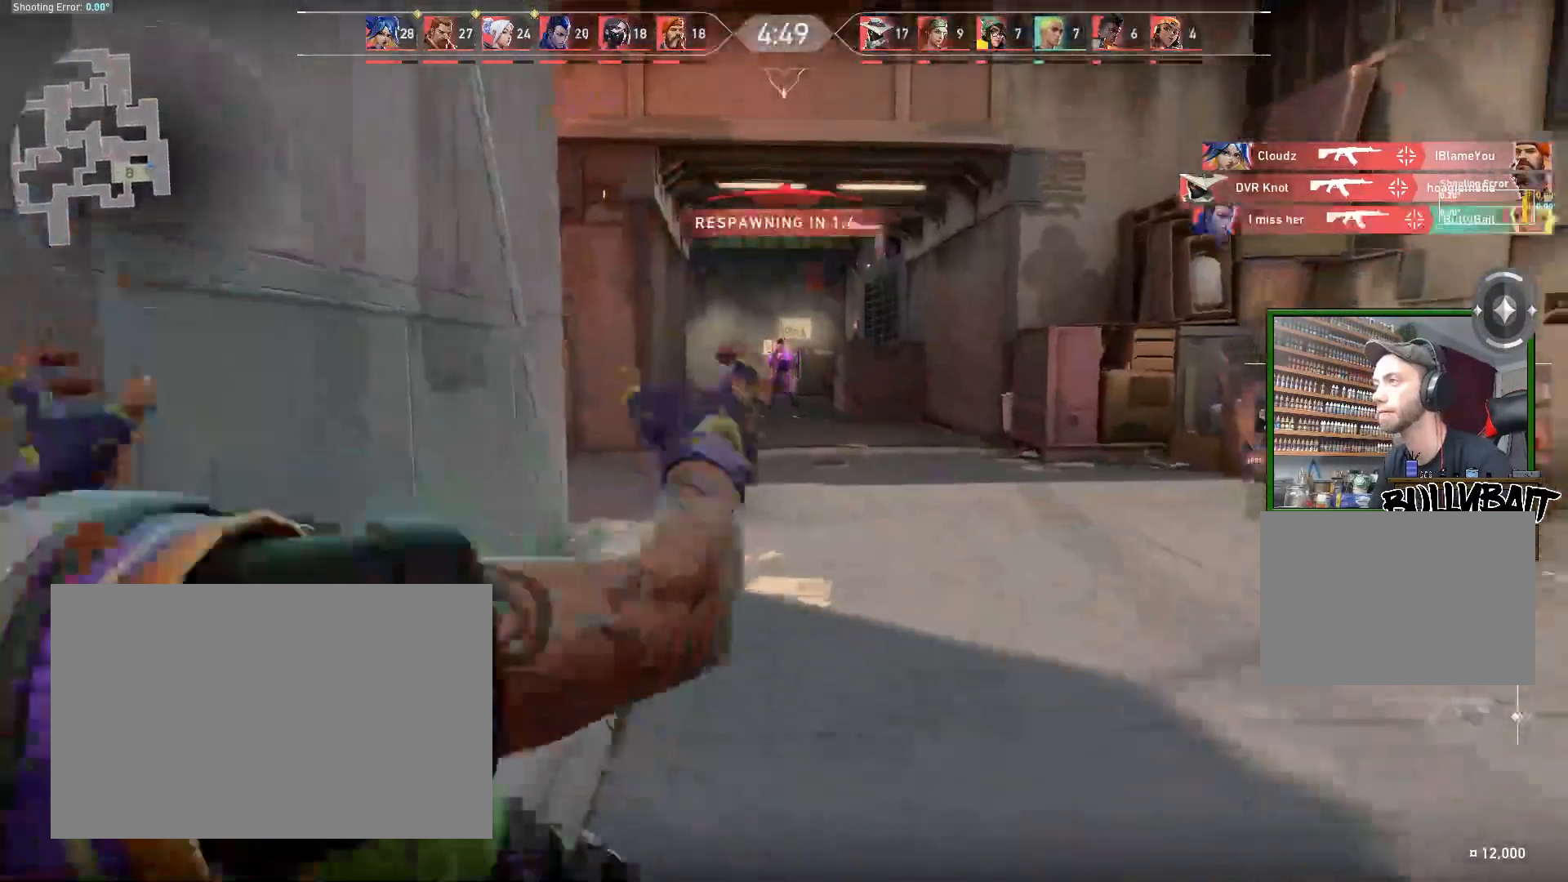
{"keys": [], "mouse": [], "events": [[117, "mouse_left", "up"], [183, "d", "up"]]}
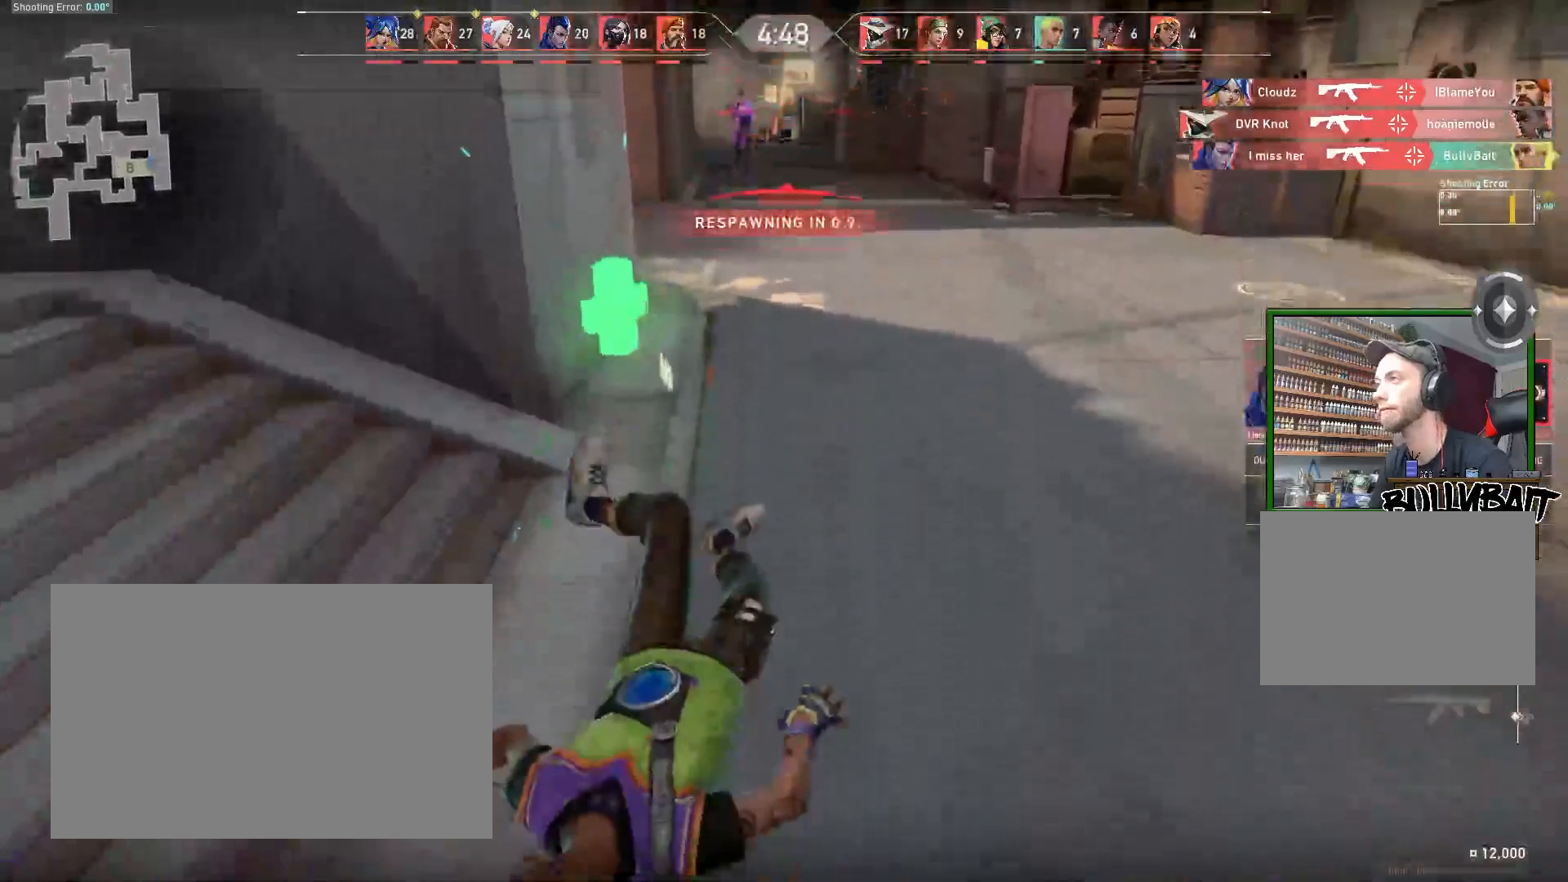
{"keys": [], "mouse": [], "events": [[33, "tab", "down"], [100, "tab", "up"], [300, "tab", "down"], [433, "tab", "up"]]}